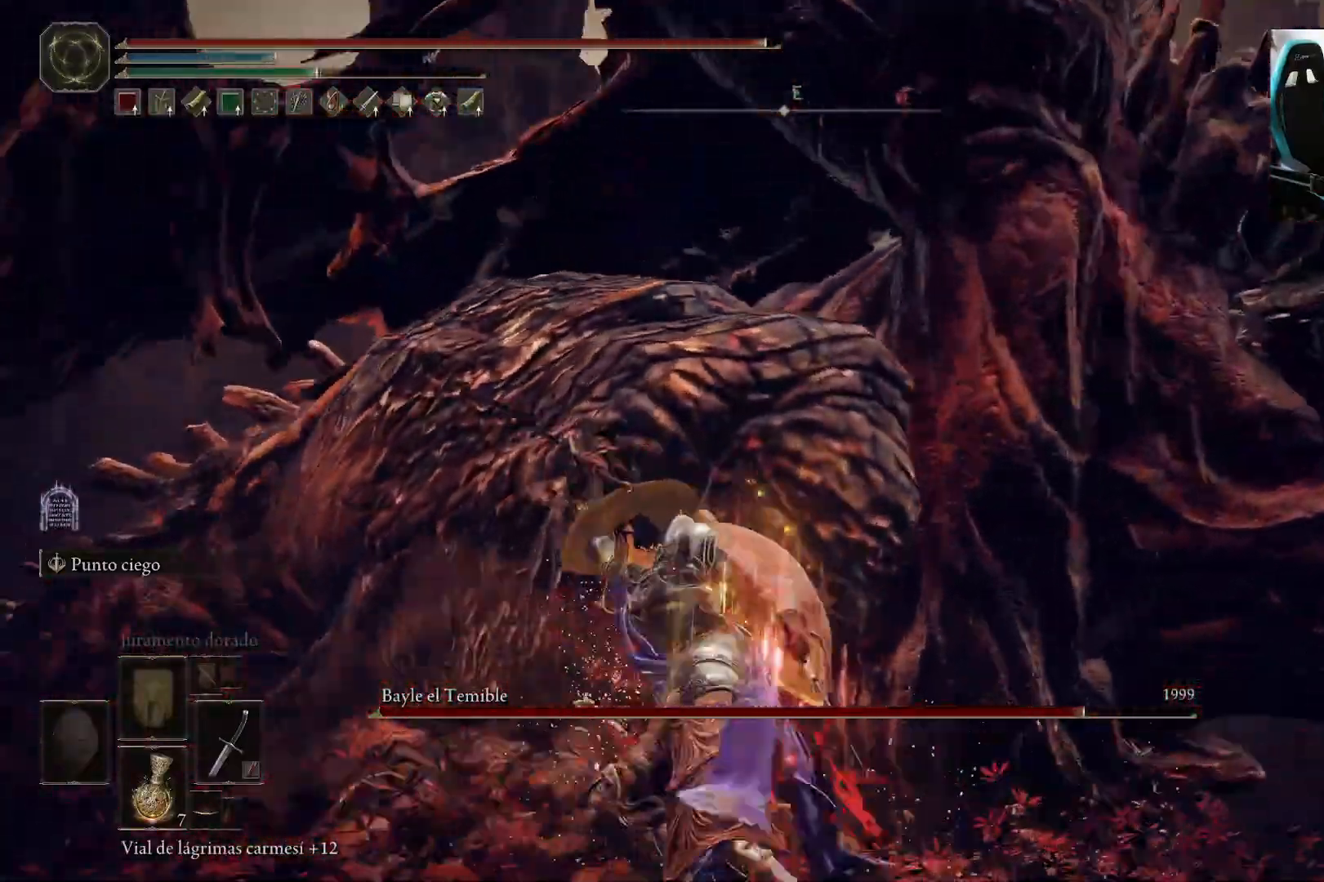
Gameplay with a controller (Xbox layout); each line is a JSON object with the inputs held at the frame after it (dt_ms = milliseconds from this image to that frame). "events" lists button and stick changes between this image and that frame as [ms after this image, input, new state], when the widget could be followed in between.
{"dt_ms": 500, "buttons": [], "left_stick": "left", "right_stick": "right", "events": [[83, "right_stick", "right"], [183, "right_stick", "center"], [467, "right_stick", "right"]]}
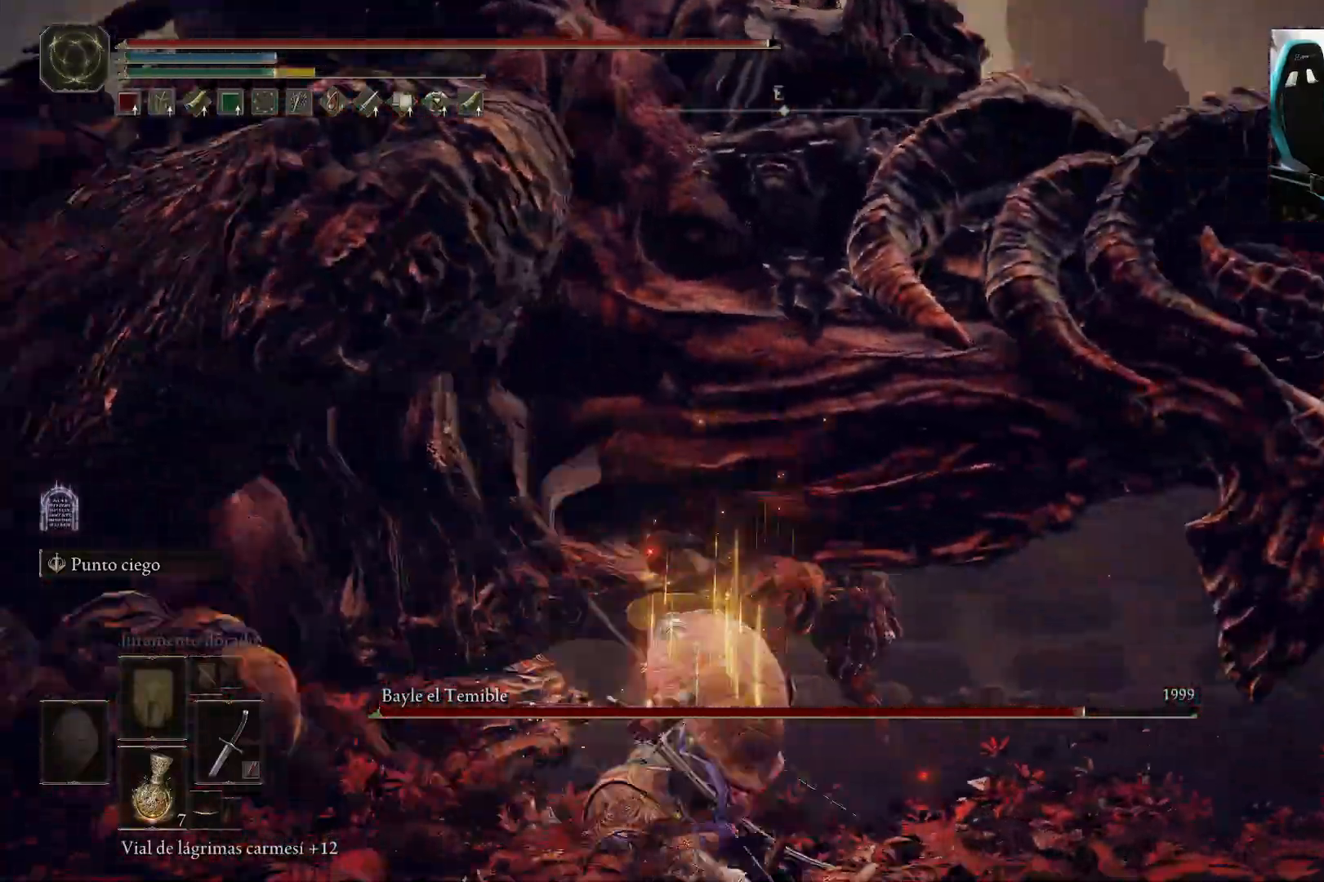
{"dt_ms": 500, "buttons": [], "left_stick": "left", "right_stick": "left", "events": [[17, "right_stick", "center"], [250, "right_stick", "left"]]}
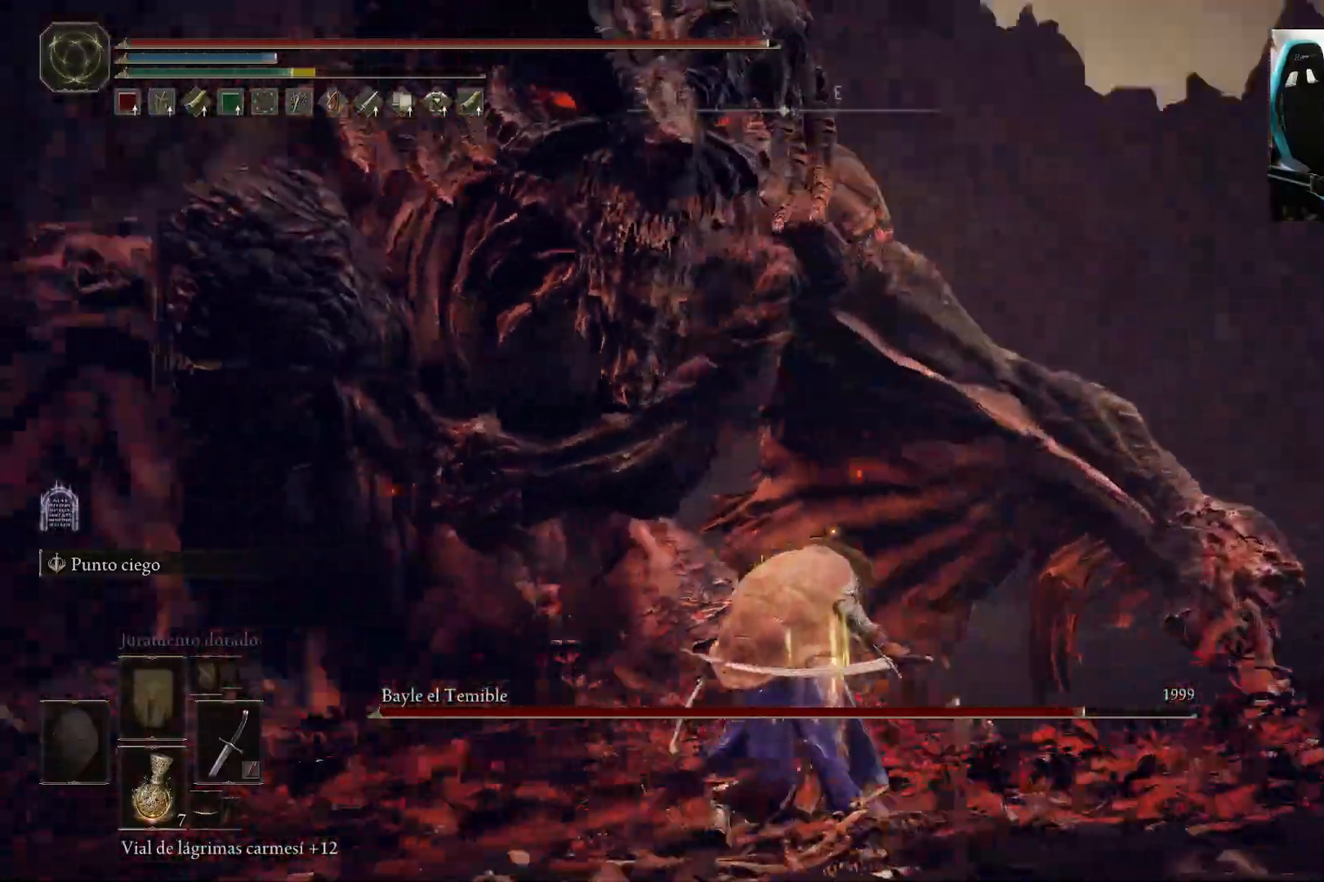
{"dt_ms": 500, "buttons": [], "left_stick": "up-left", "right_stick": "center", "events": [[50, "left_stick", "up-left"], [50, "right_stick", "center"], [433, "B", "down"], [500, "B", "up"]]}
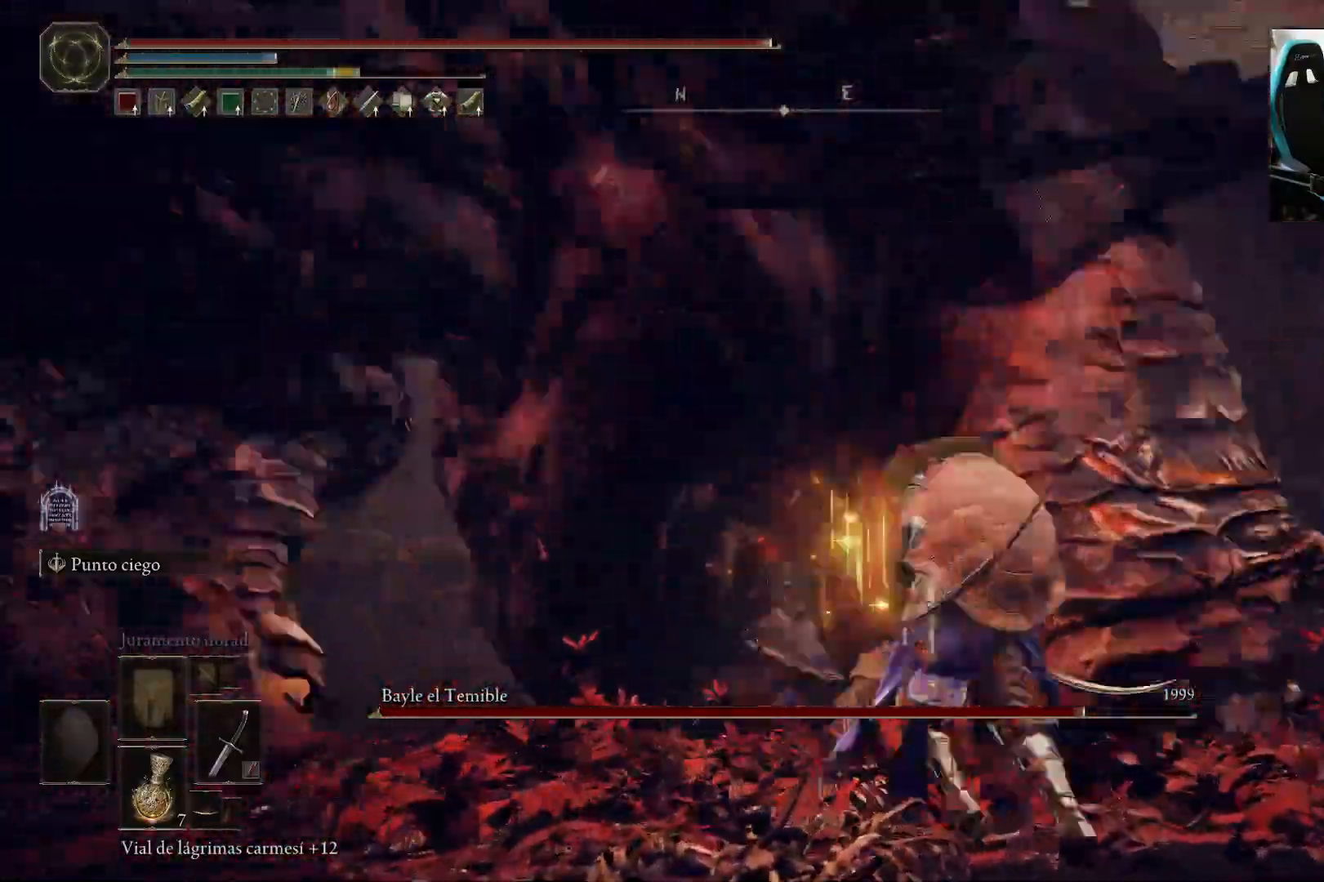
{"dt_ms": 500, "buttons": [], "left_stick": "left", "right_stick": "center", "events": [[183, "right_stick", "right"], [483, "left_stick", "left"], [500, "right_stick", "center"]]}
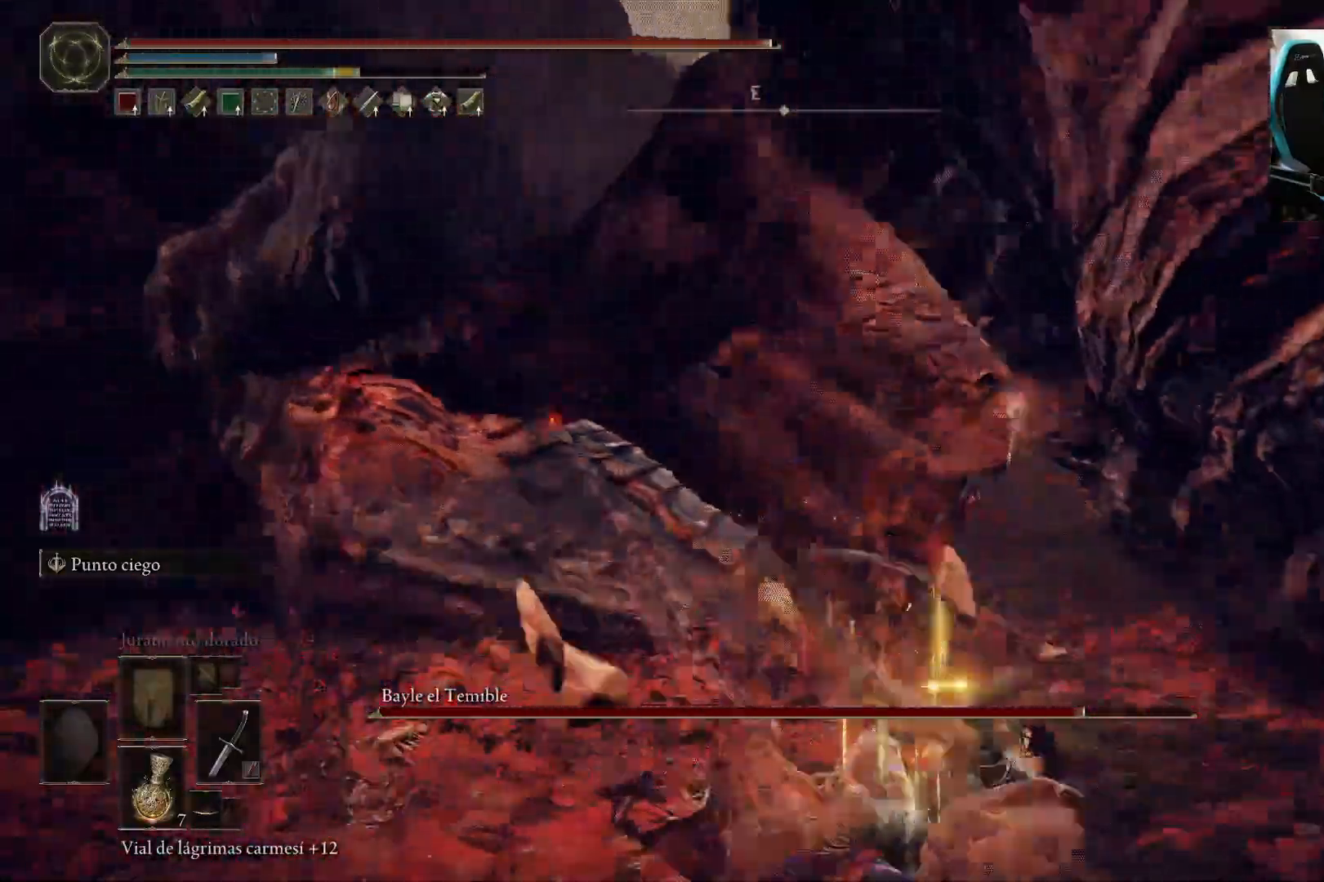
{"dt_ms": 500, "buttons": ["R1"], "left_stick": "left", "right_stick": "center", "events": [[17, "right_stick", "left"], [433, "R1", "down"], [433, "right_stick", "center"]]}
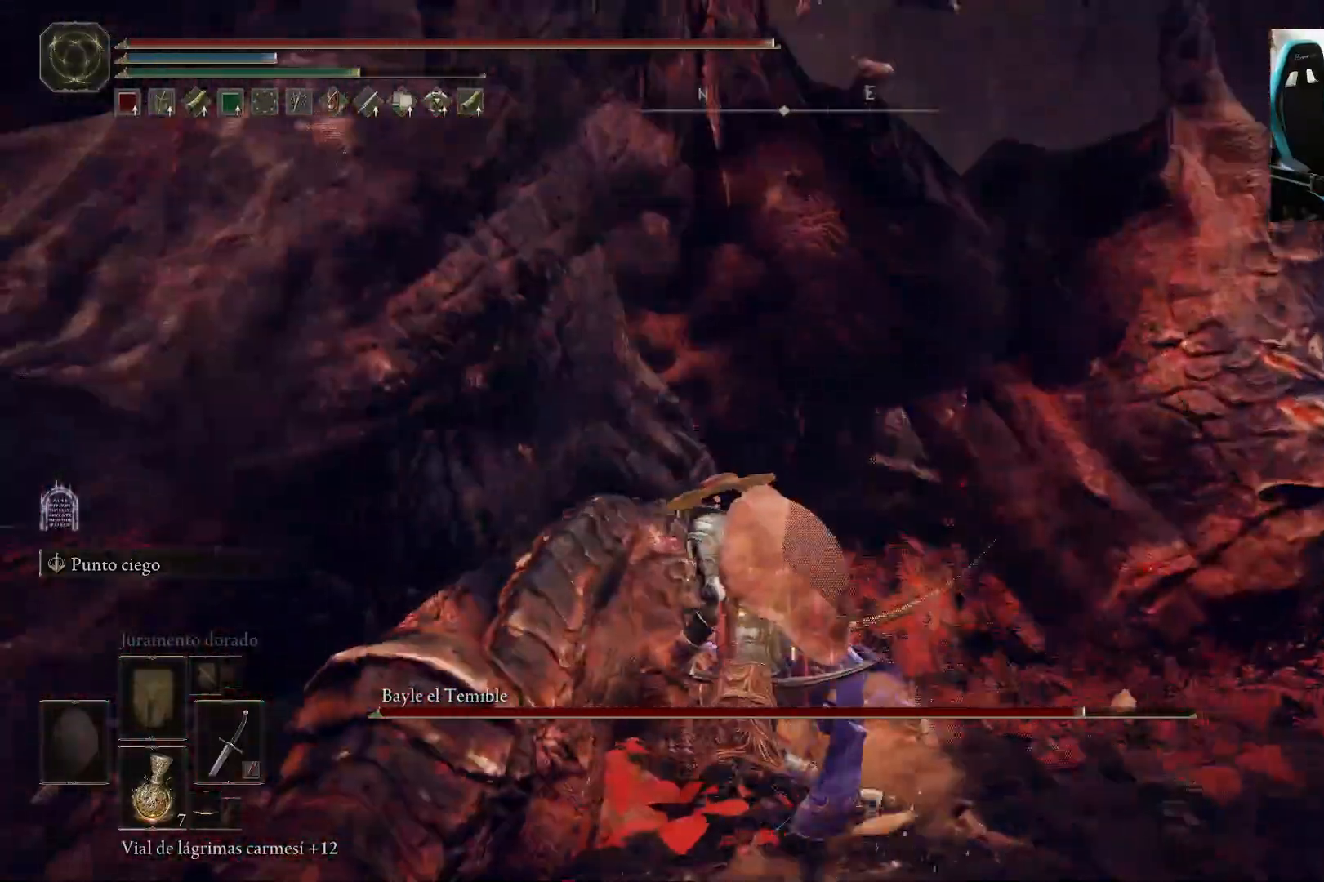
{"dt_ms": 500, "buttons": [], "left_stick": "left", "right_stick": "center", "events": [[33, "R1", "up"]]}
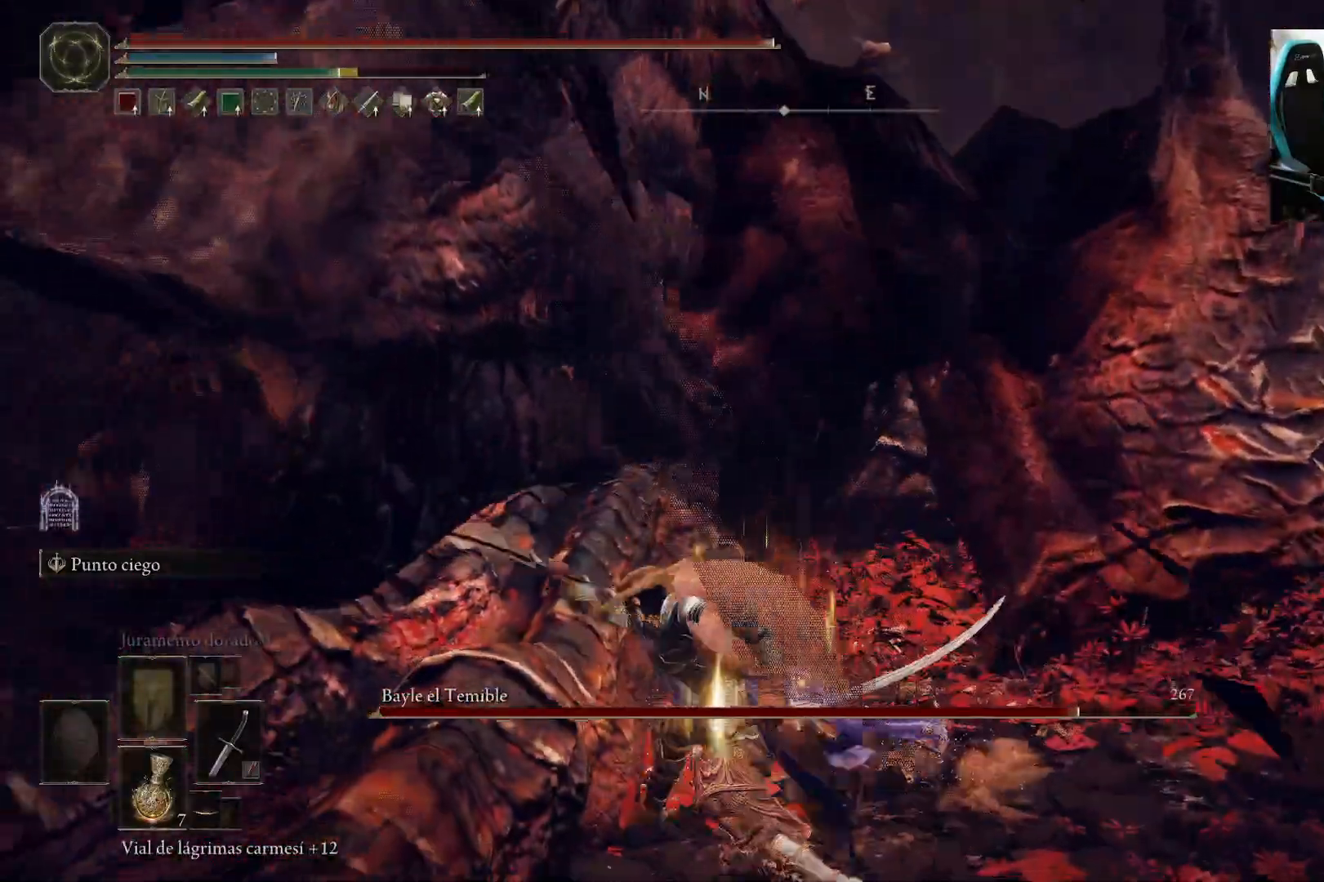
{"dt_ms": 500, "buttons": [], "left_stick": "left", "right_stick": "center", "events": [[133, "R1", "down"], [217, "R1", "up"]]}
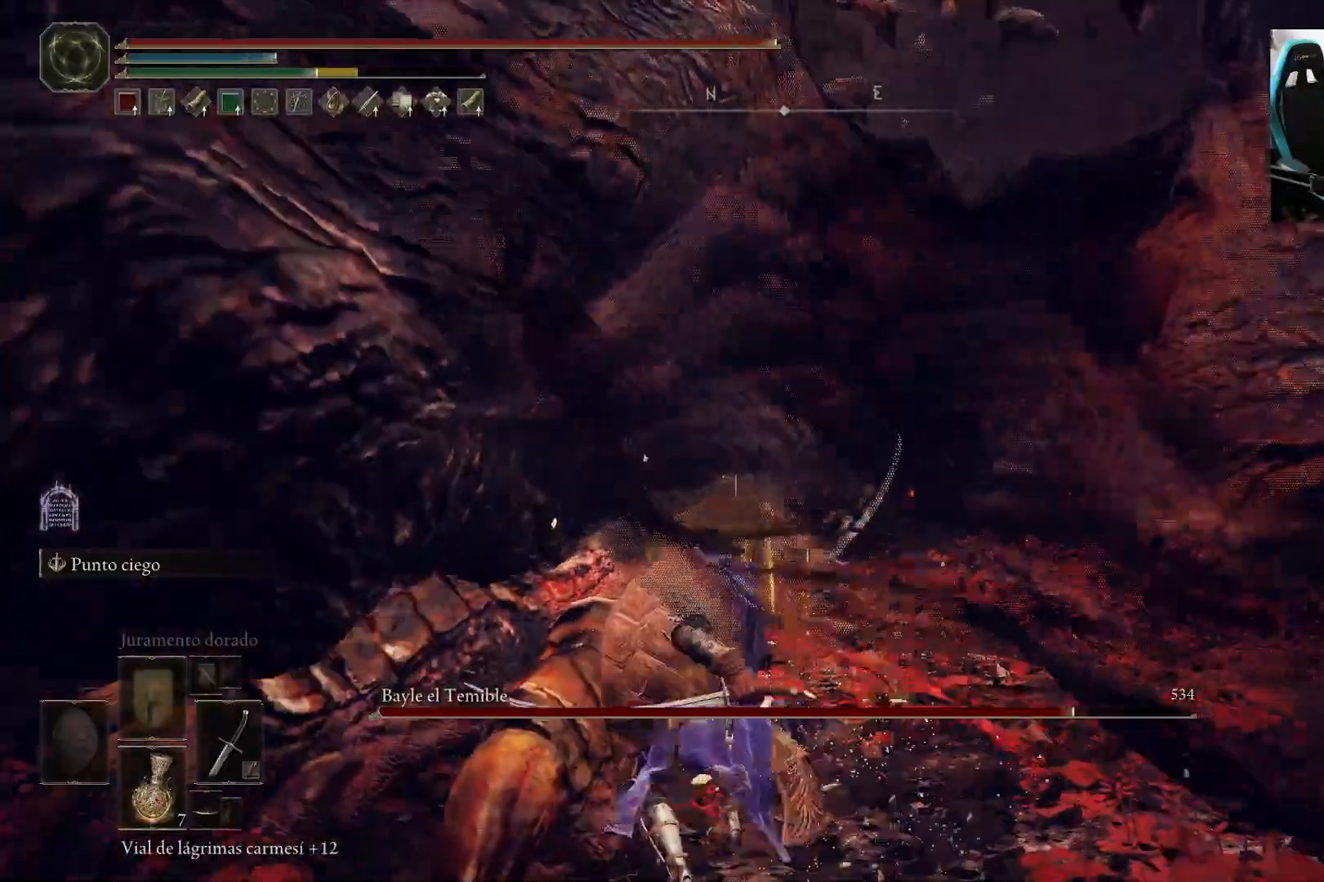
{"dt_ms": 500, "buttons": [], "left_stick": "left", "right_stick": "right", "events": [[467, "right_stick", "right"]]}
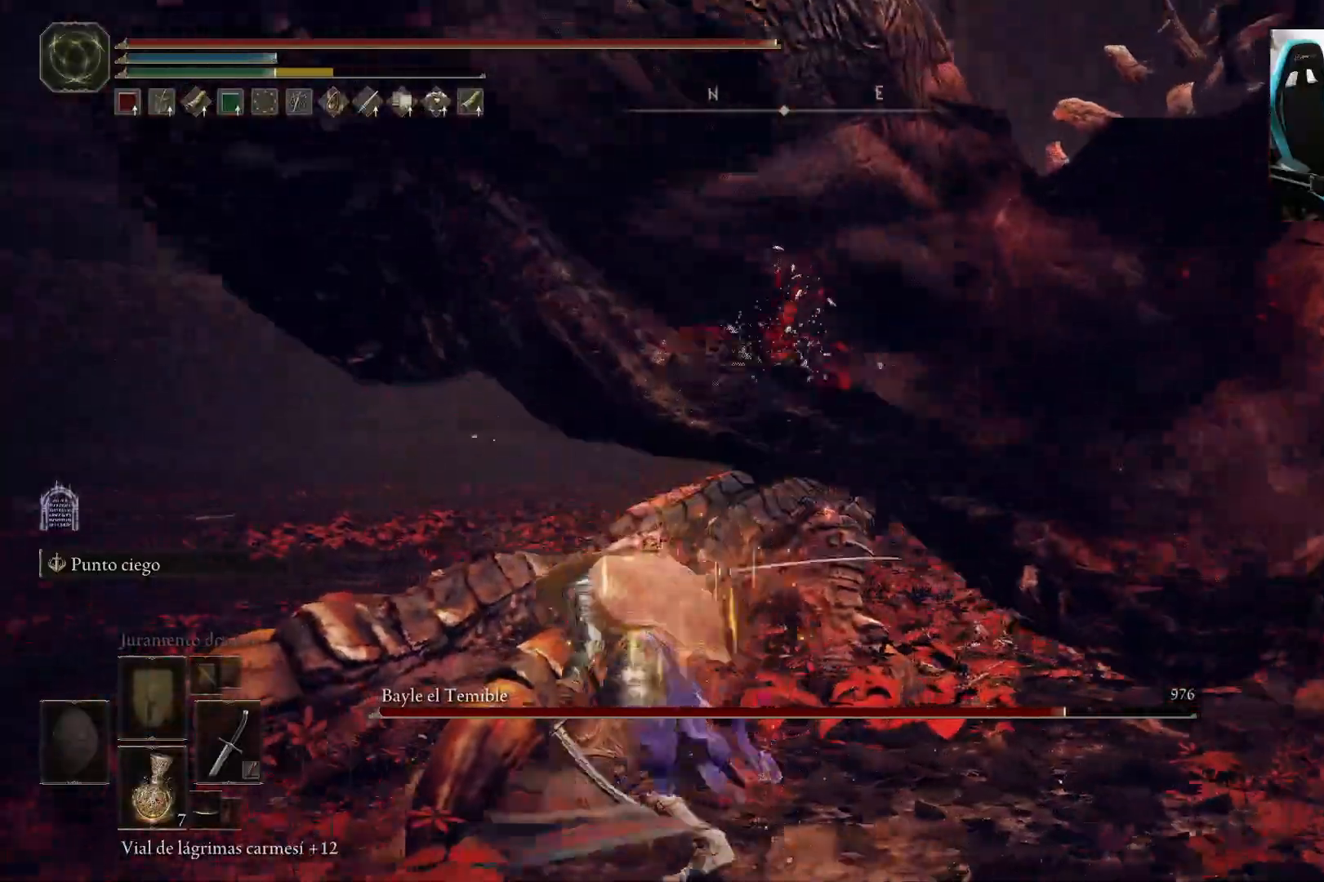
{"dt_ms": 500, "buttons": [], "left_stick": "left", "right_stick": "center", "events": [[83, "R1", "down"], [117, "right_stick", "center"], [217, "R1", "up"], [317, "right_stick", "right"], [467, "right_stick", "center"]]}
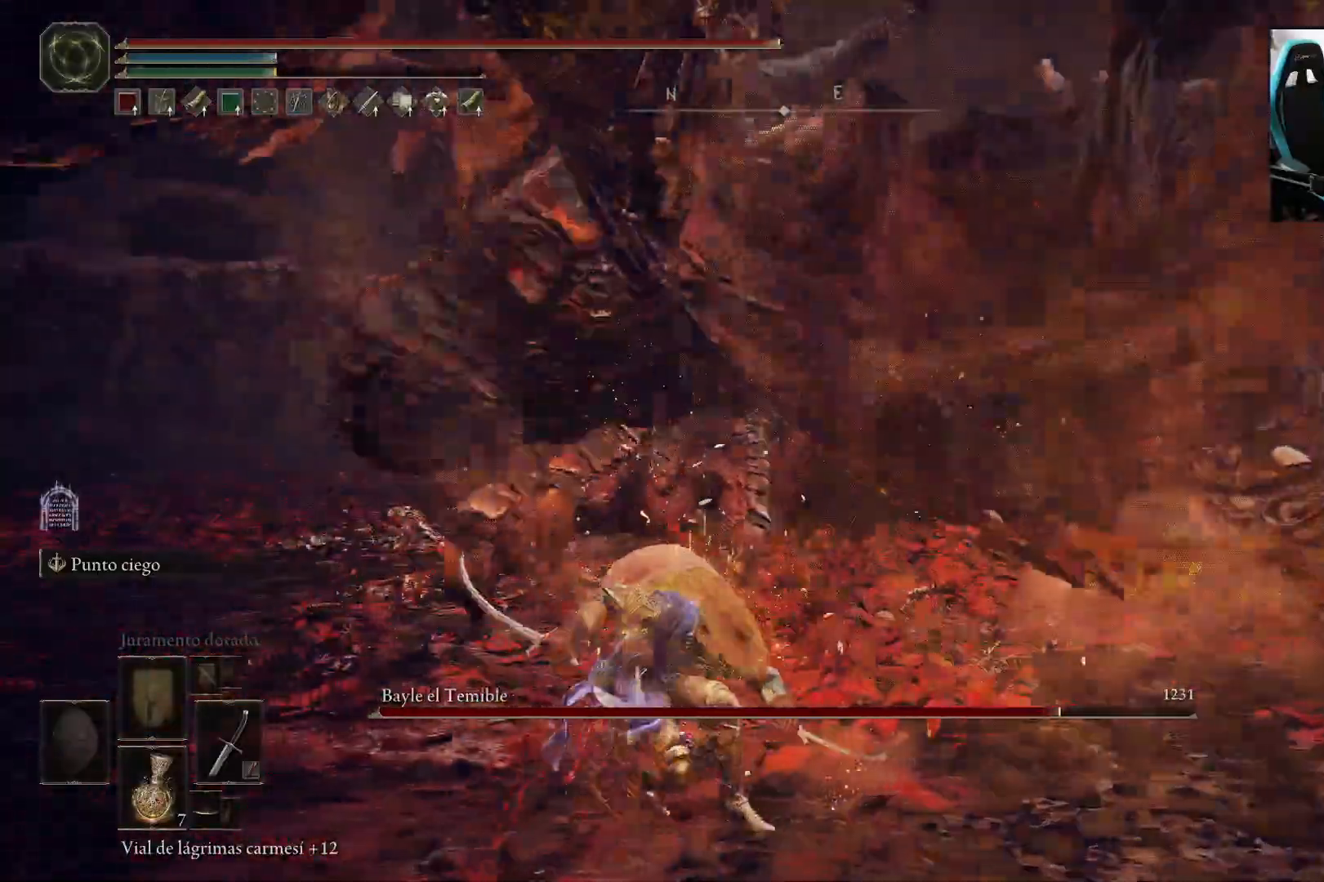
{"dt_ms": 500, "buttons": [], "left_stick": "up-left", "right_stick": "center", "events": [[167, "right_stick", "up-right"], [200, "left_stick", "up-left"], [333, "right_stick", "center"]]}
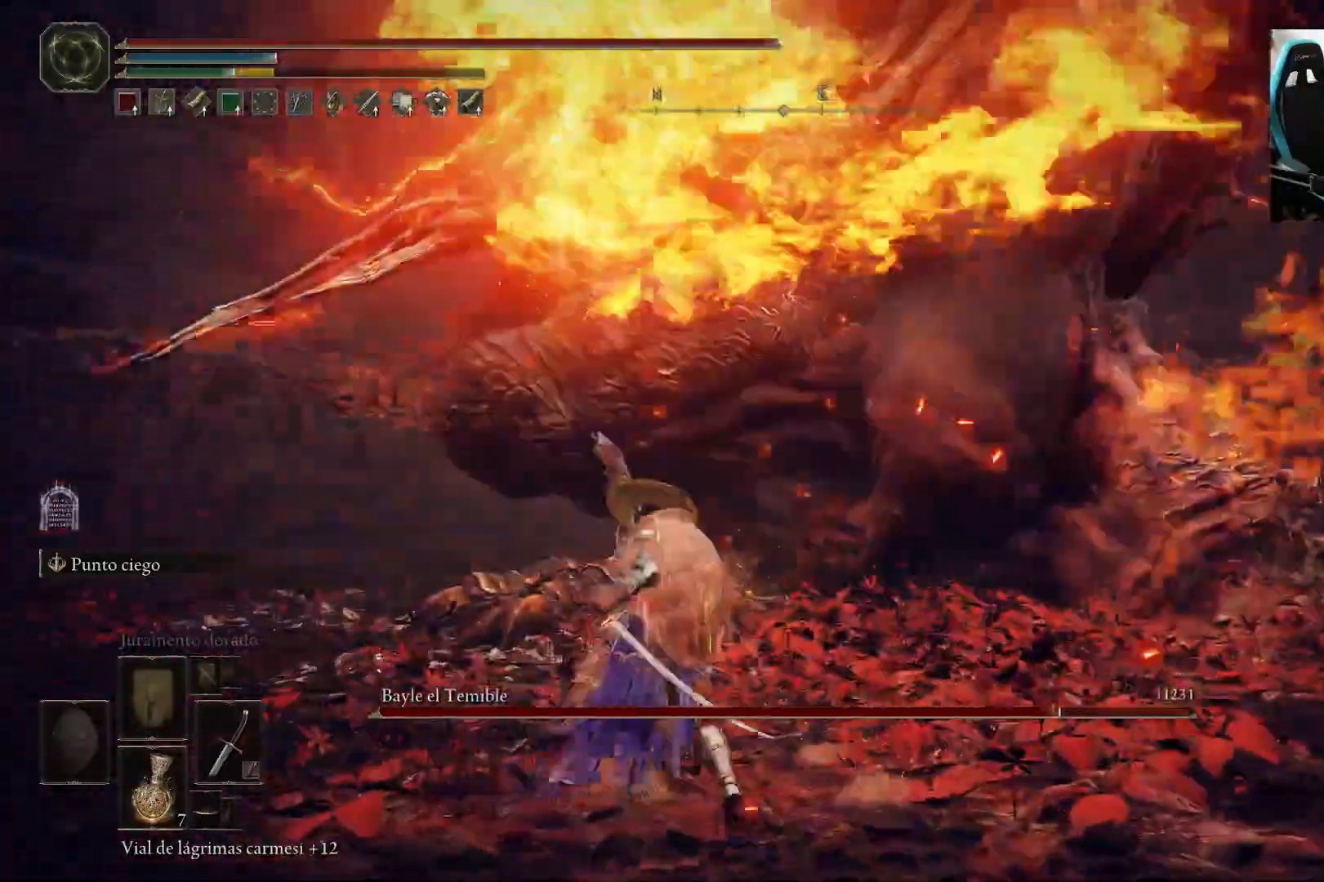
{"dt_ms": 500, "buttons": ["B"], "left_stick": "up-left", "right_stick": "center", "events": [[267, "B", "down"]]}
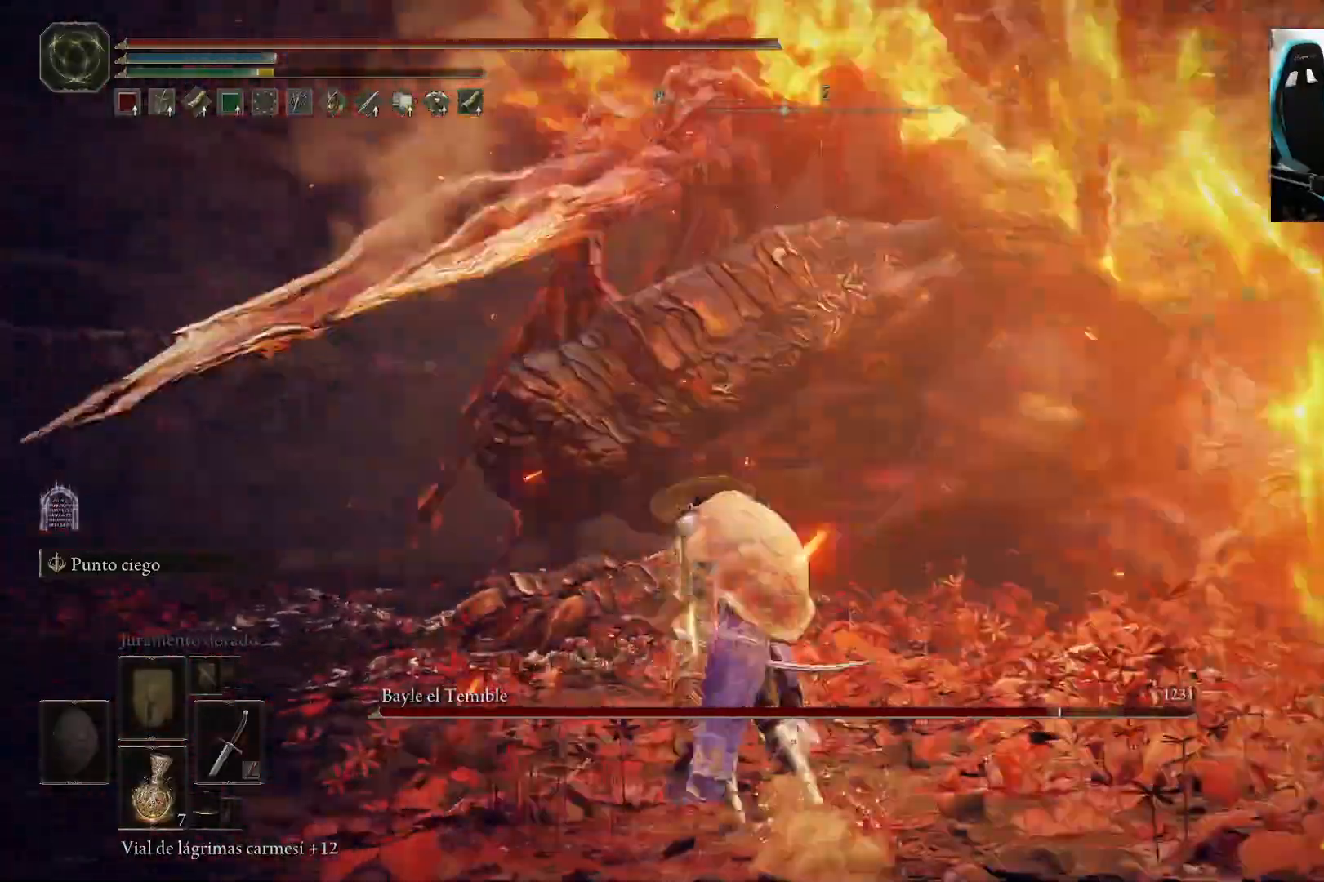
{"dt_ms": 500, "buttons": ["B"], "left_stick": "up-left", "right_stick": "center", "events": []}
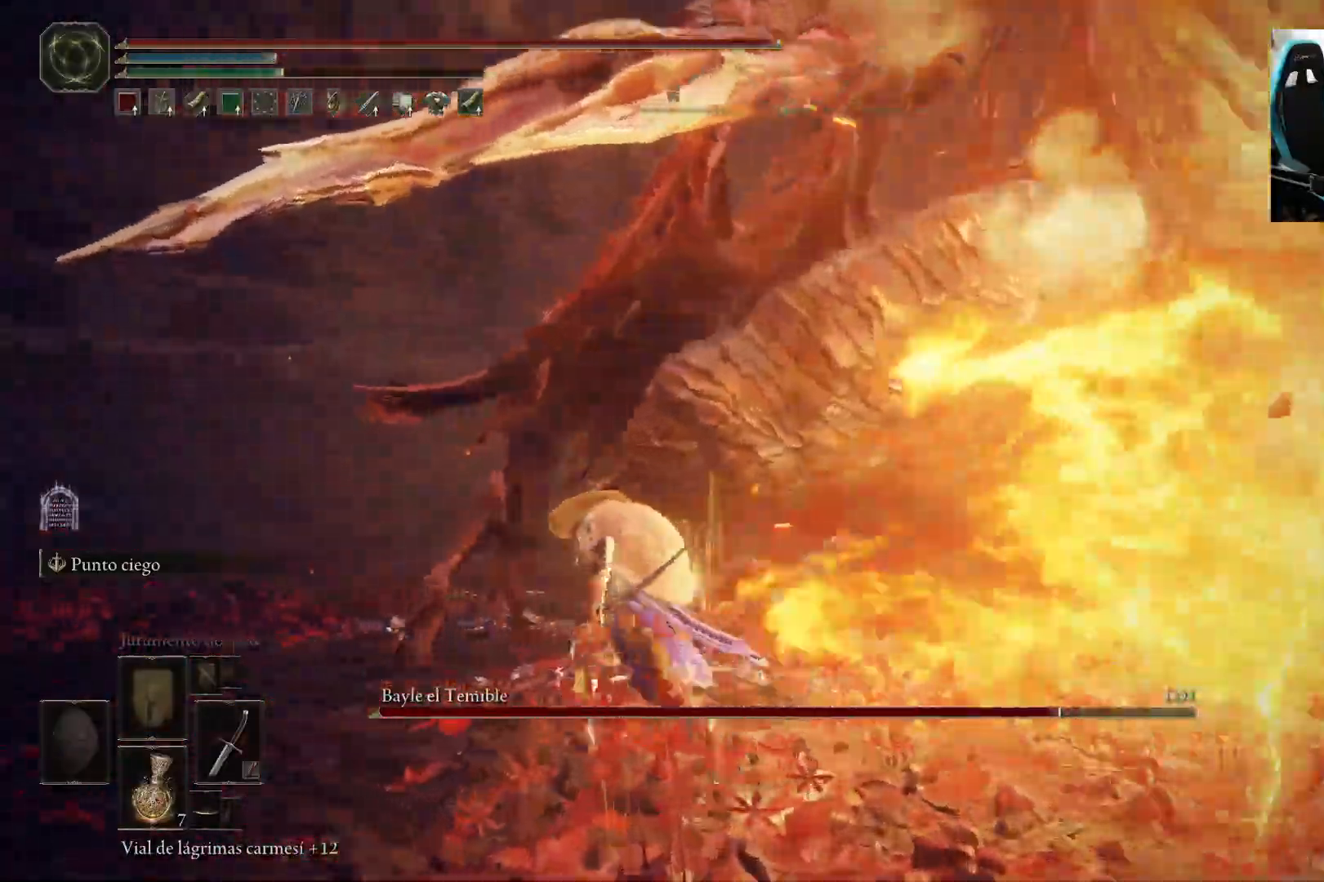
{"dt_ms": 500, "buttons": ["B"], "left_stick": "up-left", "right_stick": "center", "events": []}
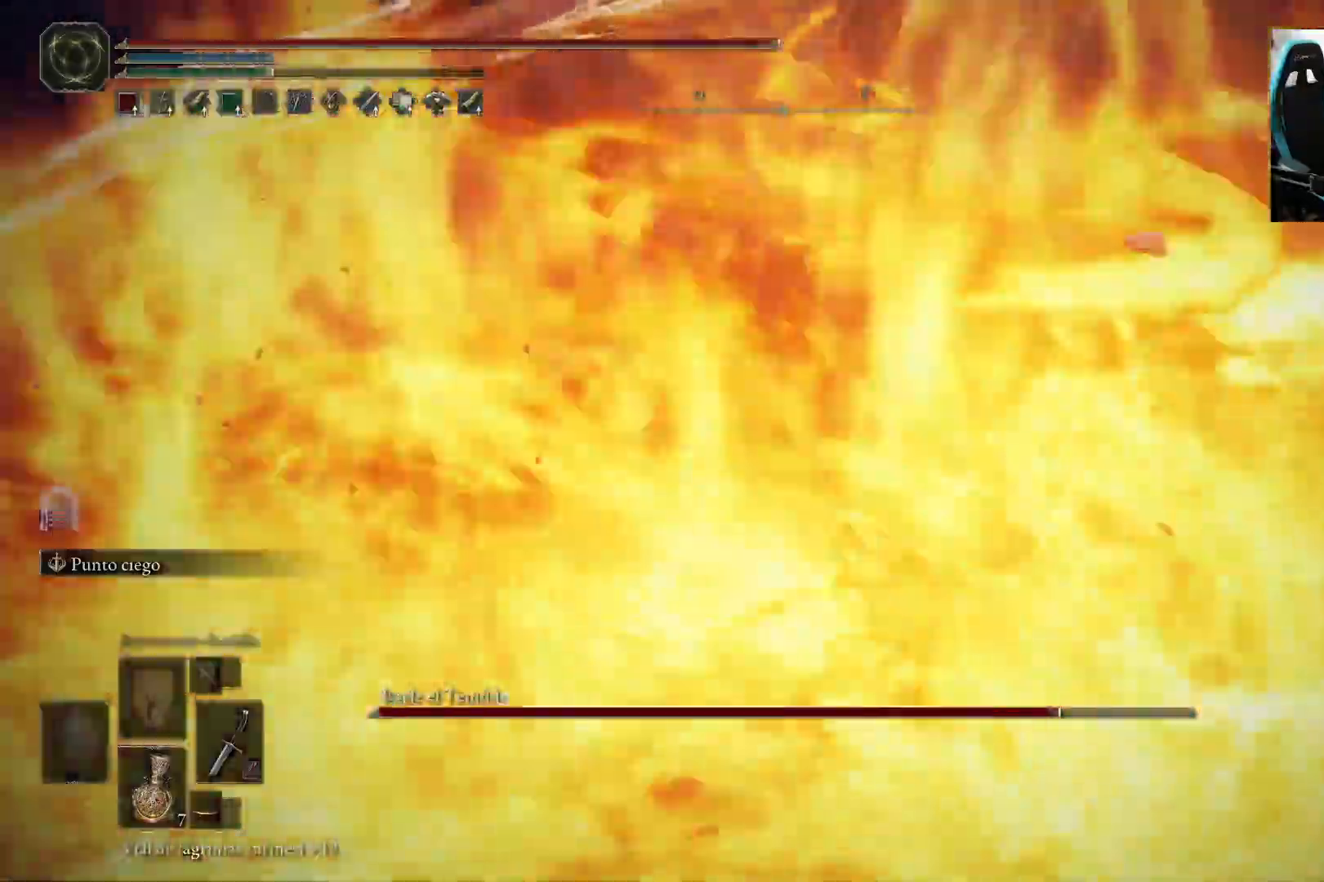
{"dt_ms": 500, "buttons": ["B"], "left_stick": "up-left", "right_stick": "center", "events": []}
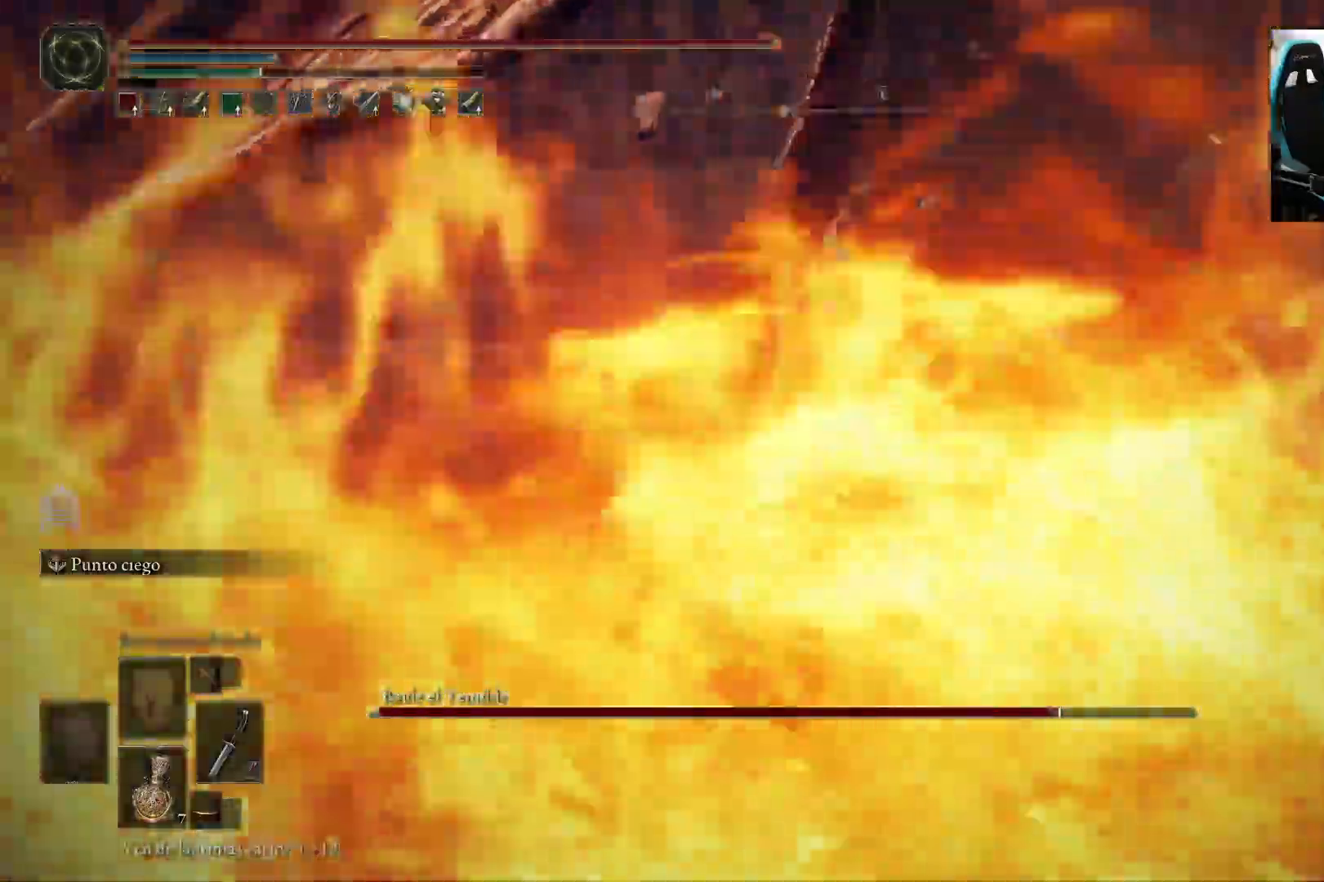
{"dt_ms": 500, "buttons": [], "left_stick": "up-left", "right_stick": "right", "events": [[367, "B", "up"], [500, "right_stick", "right"]]}
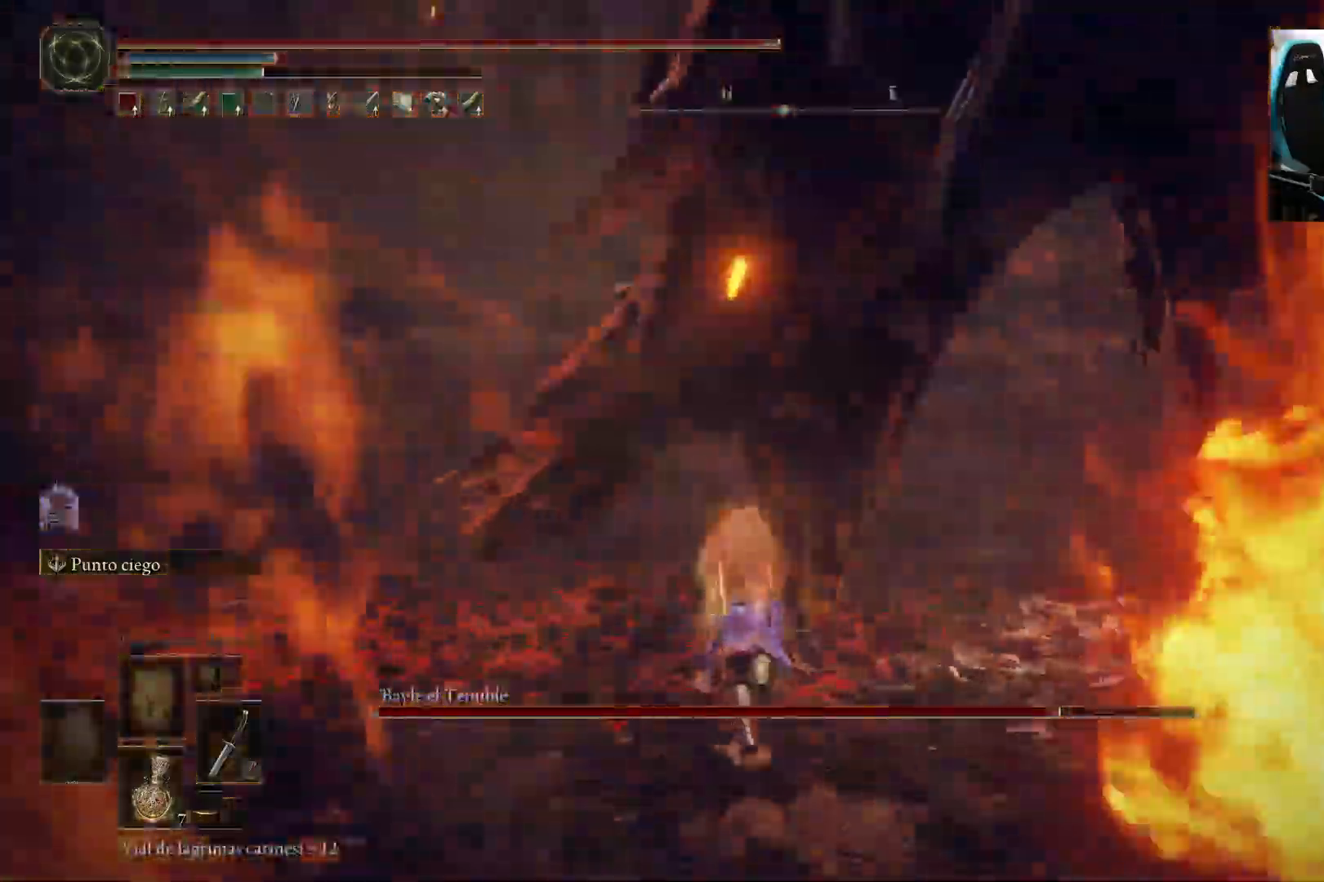
{"dt_ms": 500, "buttons": [], "left_stick": "up-right", "right_stick": "right", "events": [[233, "left_stick", "up"], [333, "left_stick", "up-right"]]}
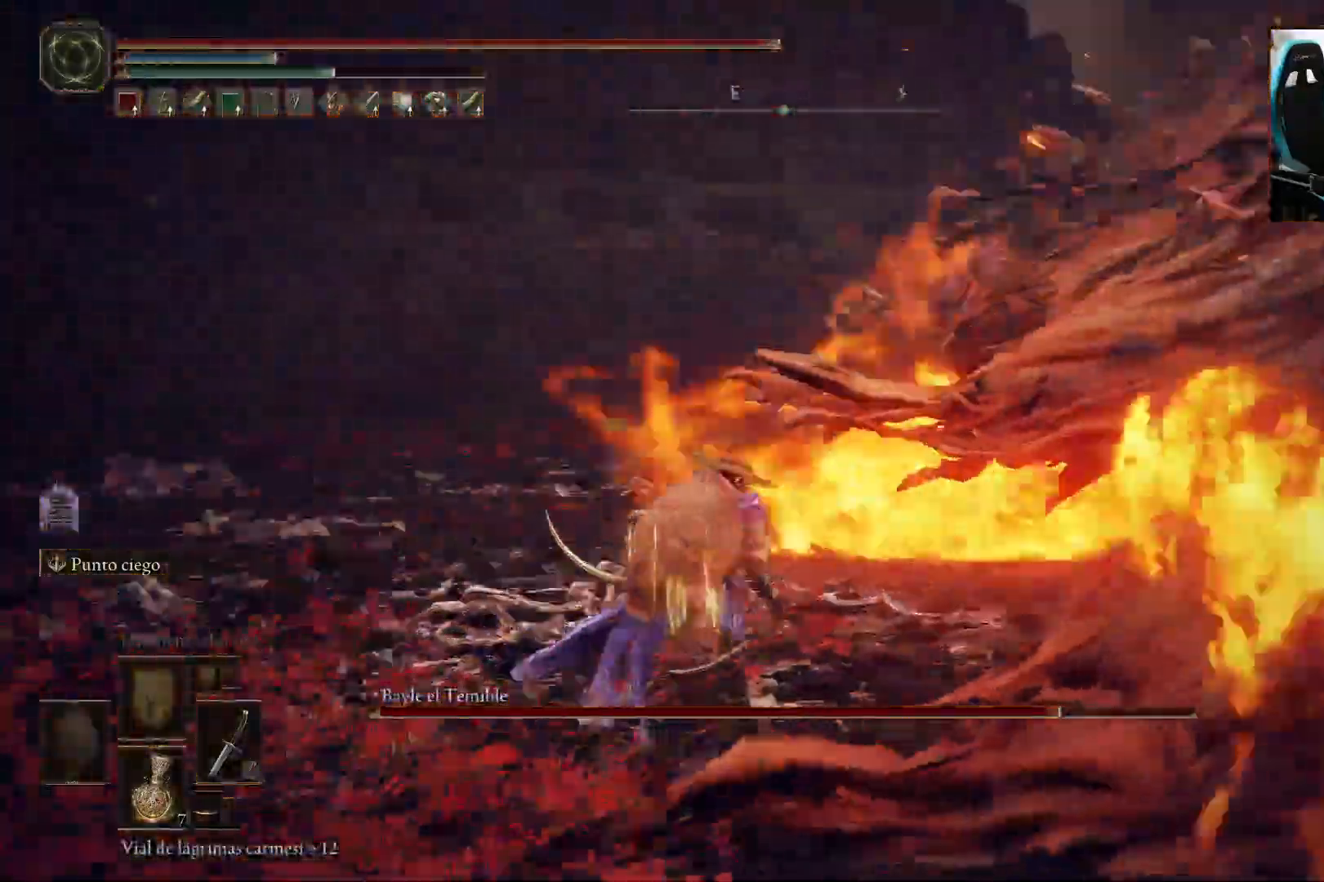
{"dt_ms": 500, "buttons": [], "left_stick": "up-right", "right_stick": "center", "events": [[233, "right_stick", "center"], [283, "R1", "down"], [417, "R1", "up"]]}
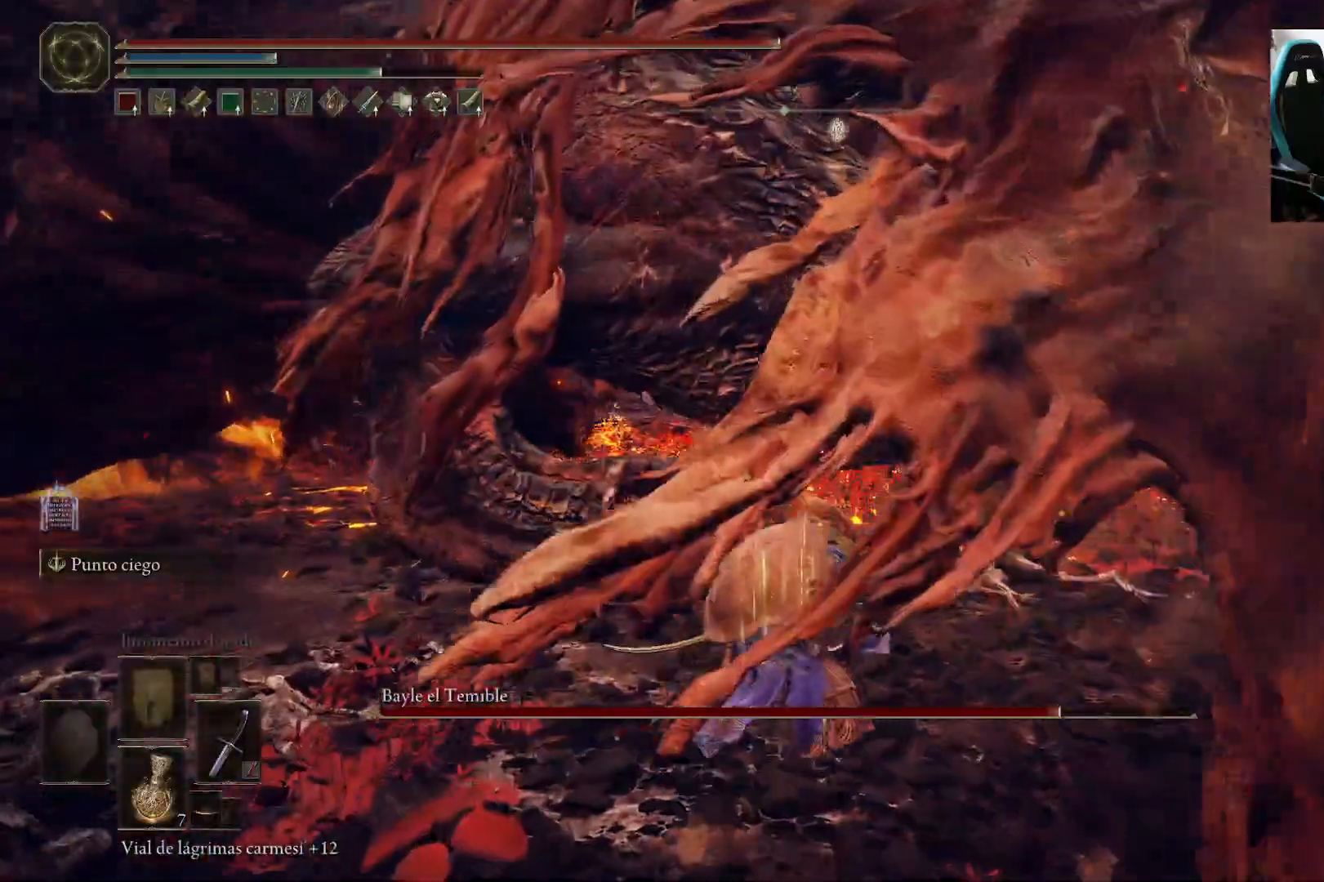
{"dt_ms": 500, "buttons": [], "left_stick": "up-left", "right_stick": "center", "events": [[217, "left_stick", "up-left"]]}
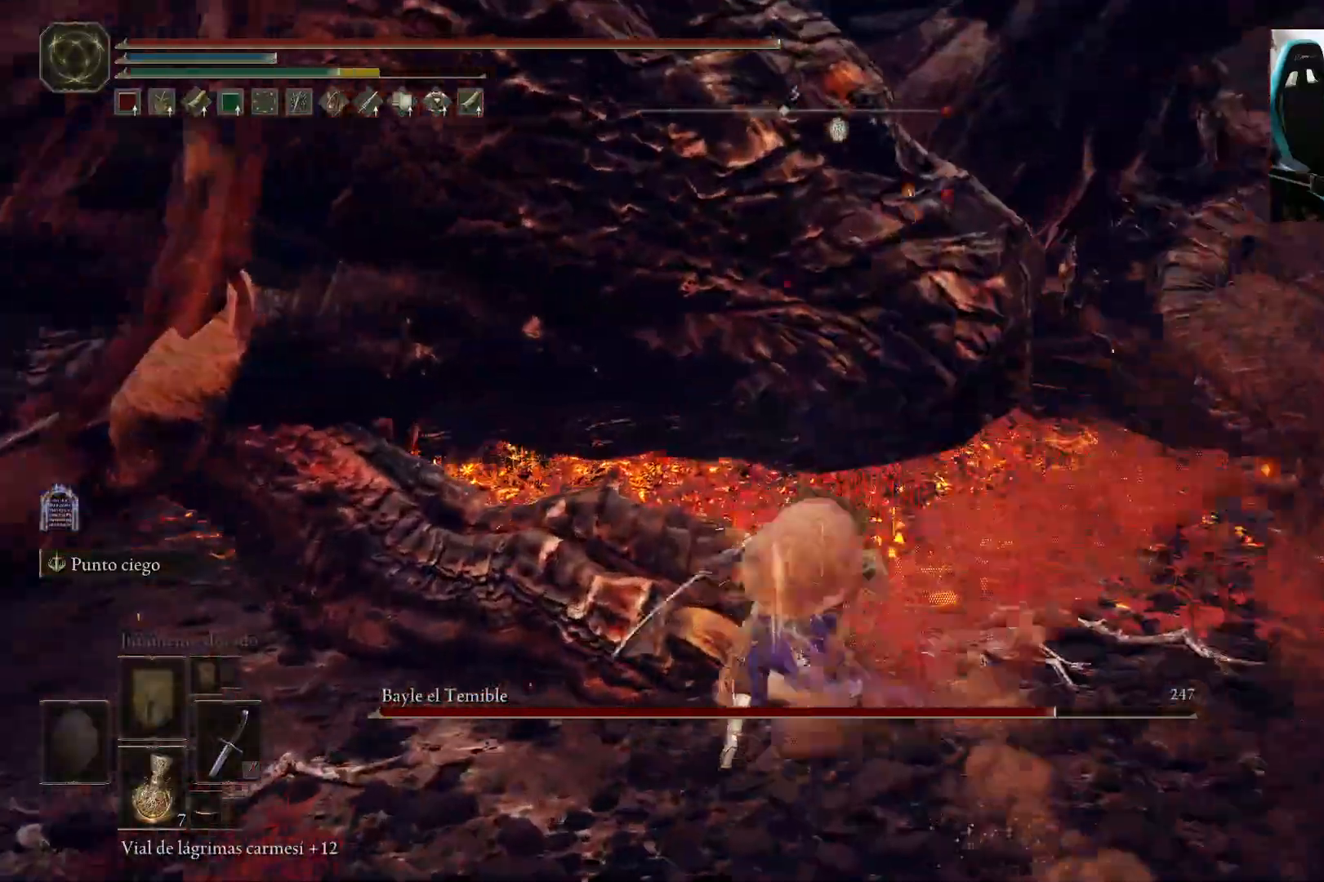
{"dt_ms": 500, "buttons": [], "left_stick": "left", "right_stick": "up", "events": [[50, "R1", "down"], [117, "R1", "up"], [117, "right_stick", "left"], [450, "left_stick", "left"], [500, "right_stick", "up"]]}
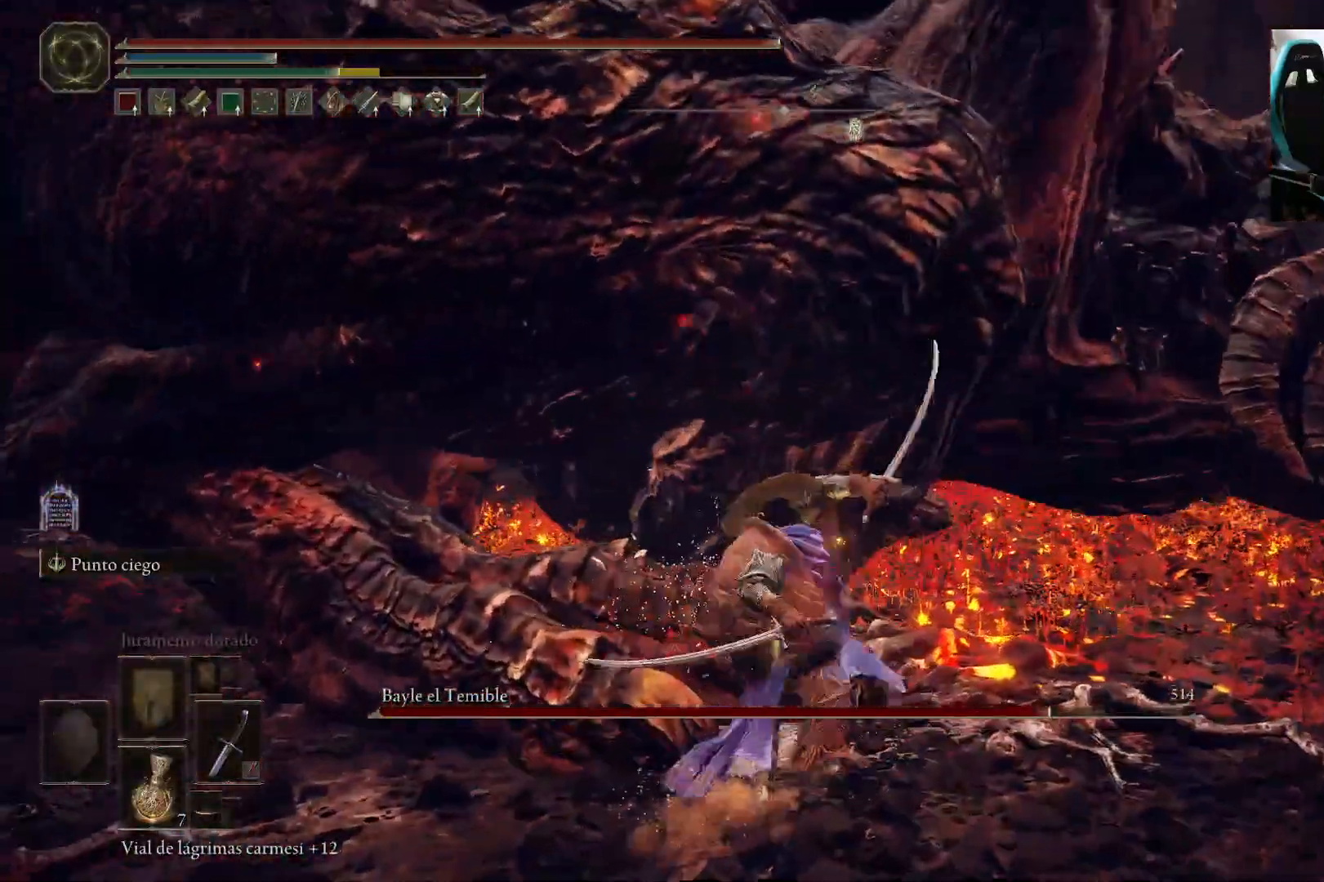
{"dt_ms": 500, "buttons": ["R1"], "left_stick": "left", "right_stick": "center", "events": [[150, "right_stick", "center"], [450, "R1", "down"]]}
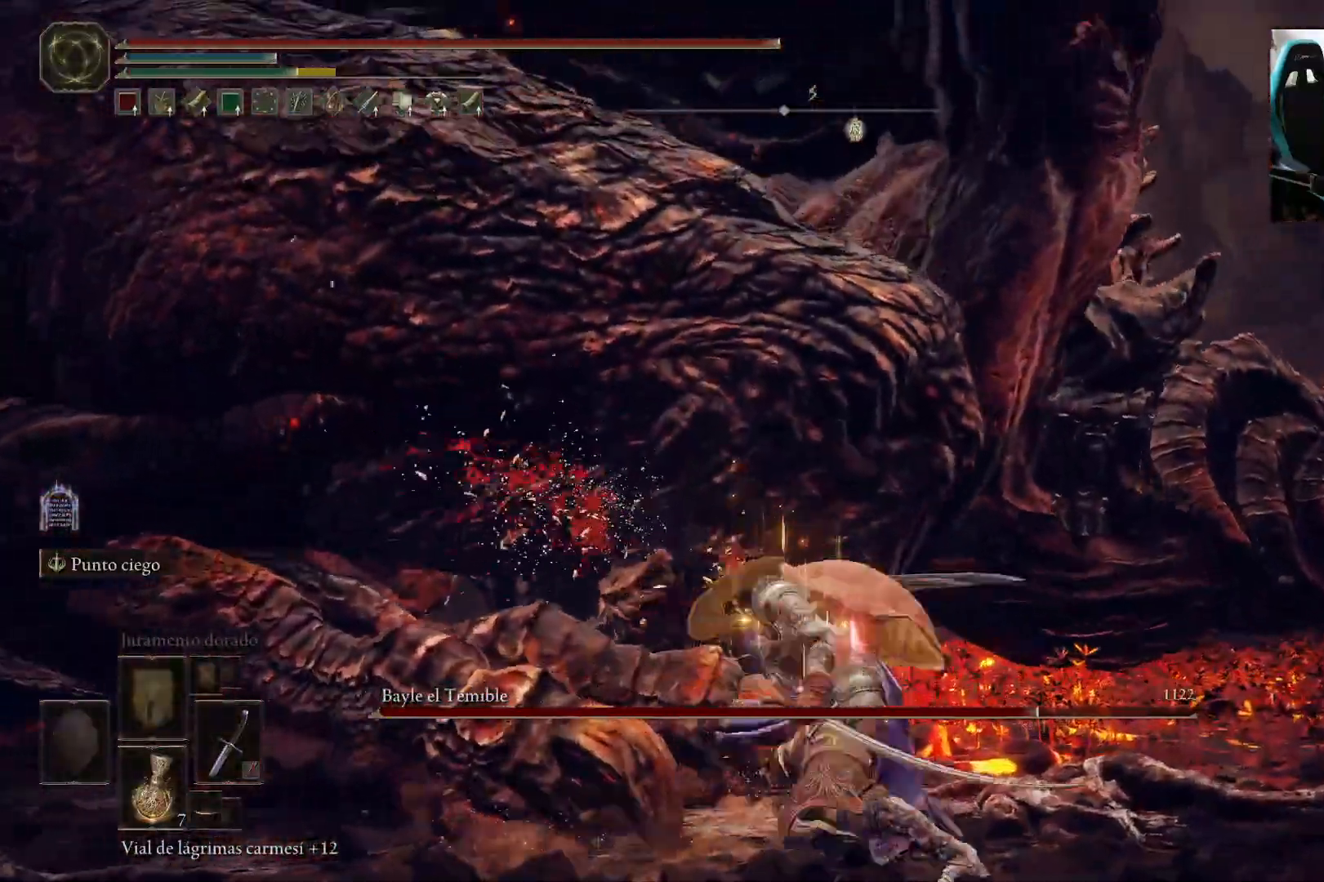
{"dt_ms": 500, "buttons": [], "left_stick": "left", "right_stick": "center", "events": [[50, "R1", "up"], [117, "right_stick", "left"], [283, "right_stick", "center"]]}
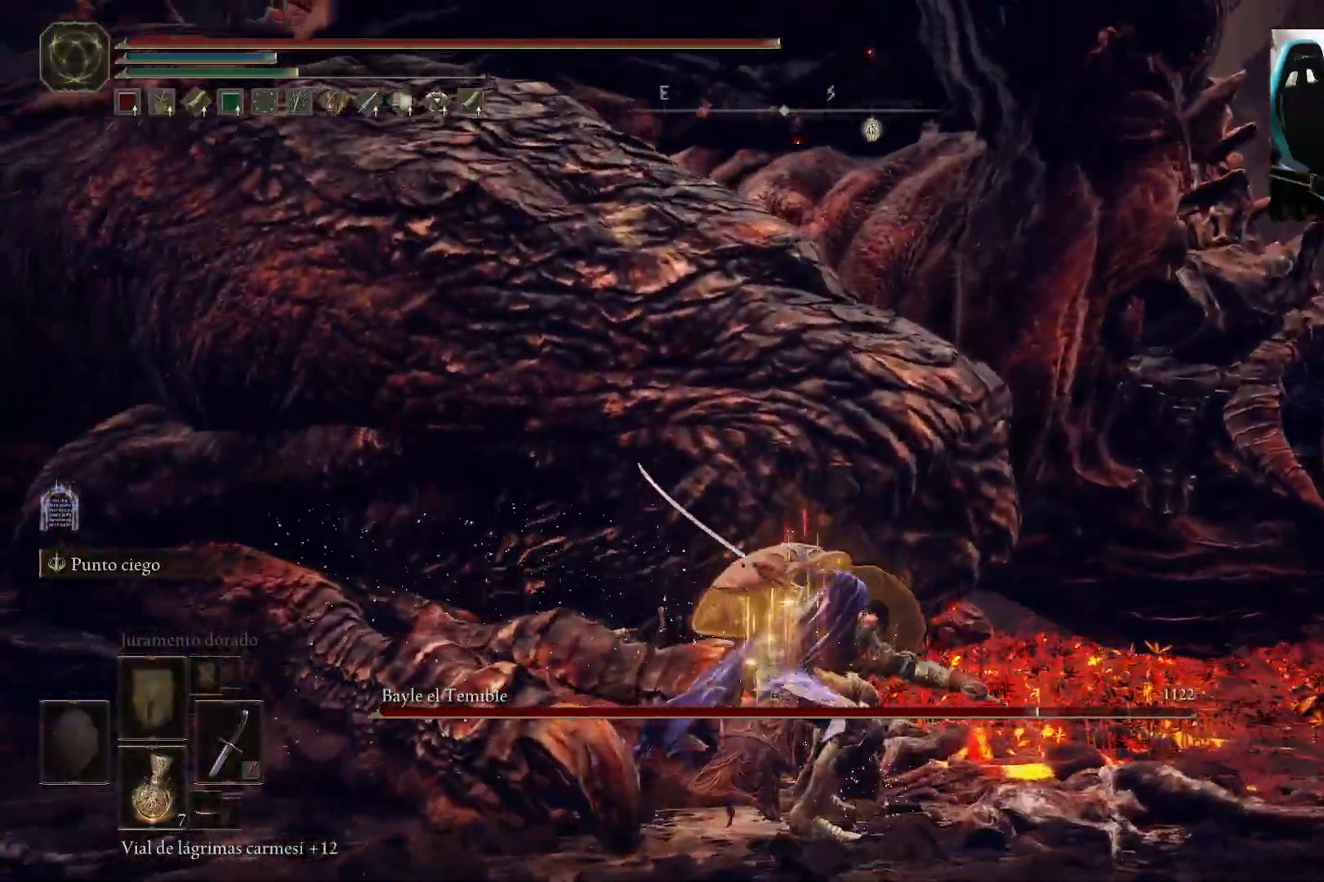
{"dt_ms": 1000, "buttons": [], "left_stick": "down-left", "right_stick": "center"}
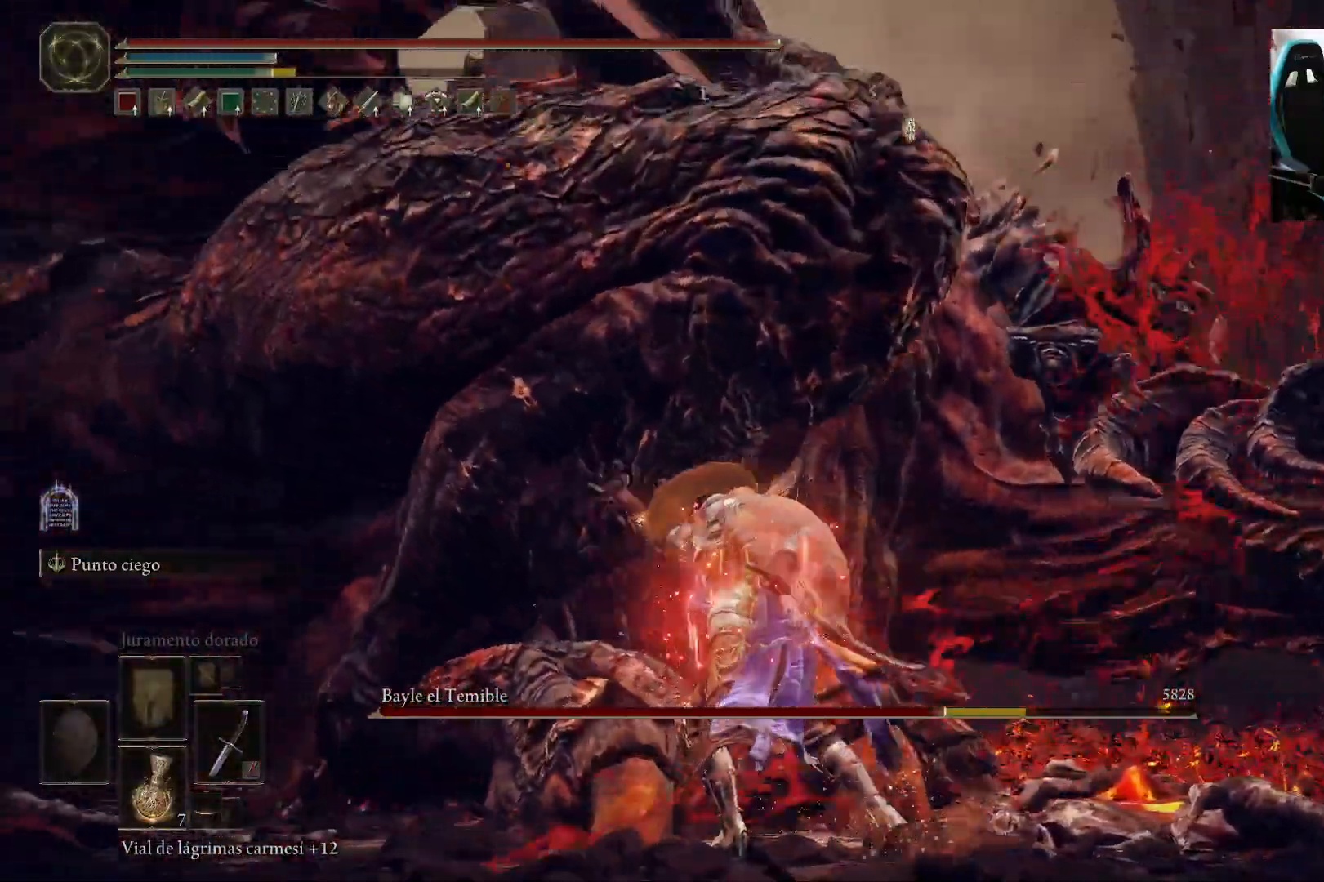
{"dt_ms": 500, "buttons": [], "left_stick": "down", "right_stick": "right", "events": [[50, "right_stick", "right"], [133, "B", "down"], [183, "B", "up"], [283, "left_stick", "down"]]}
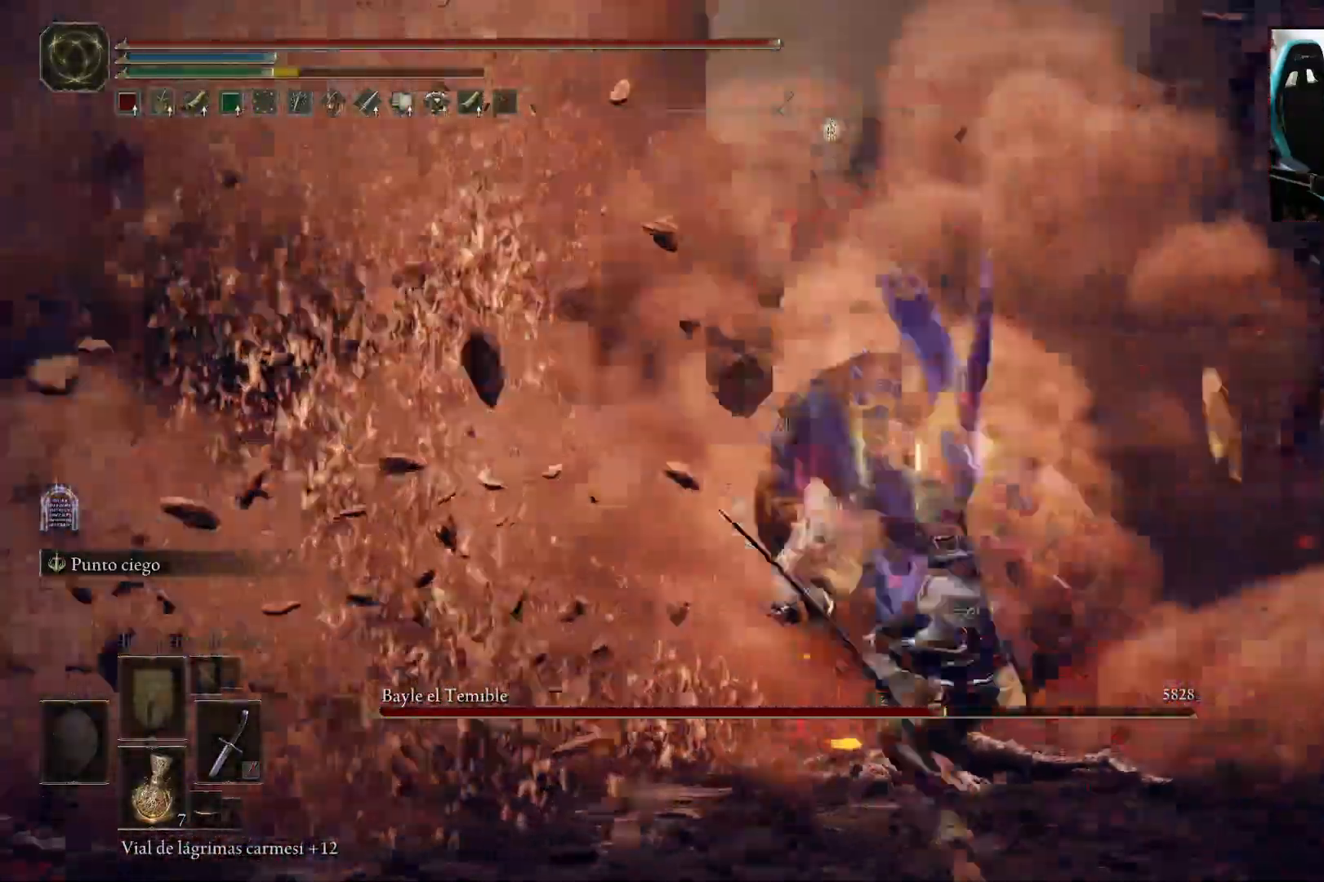
{"dt_ms": 500, "buttons": ["B"], "left_stick": "up-right", "right_stick": "center", "events": [[50, "left_stick", "right"], [250, "right_stick", "center"], [267, "left_stick", "up-right"], [317, "B", "down"]]}
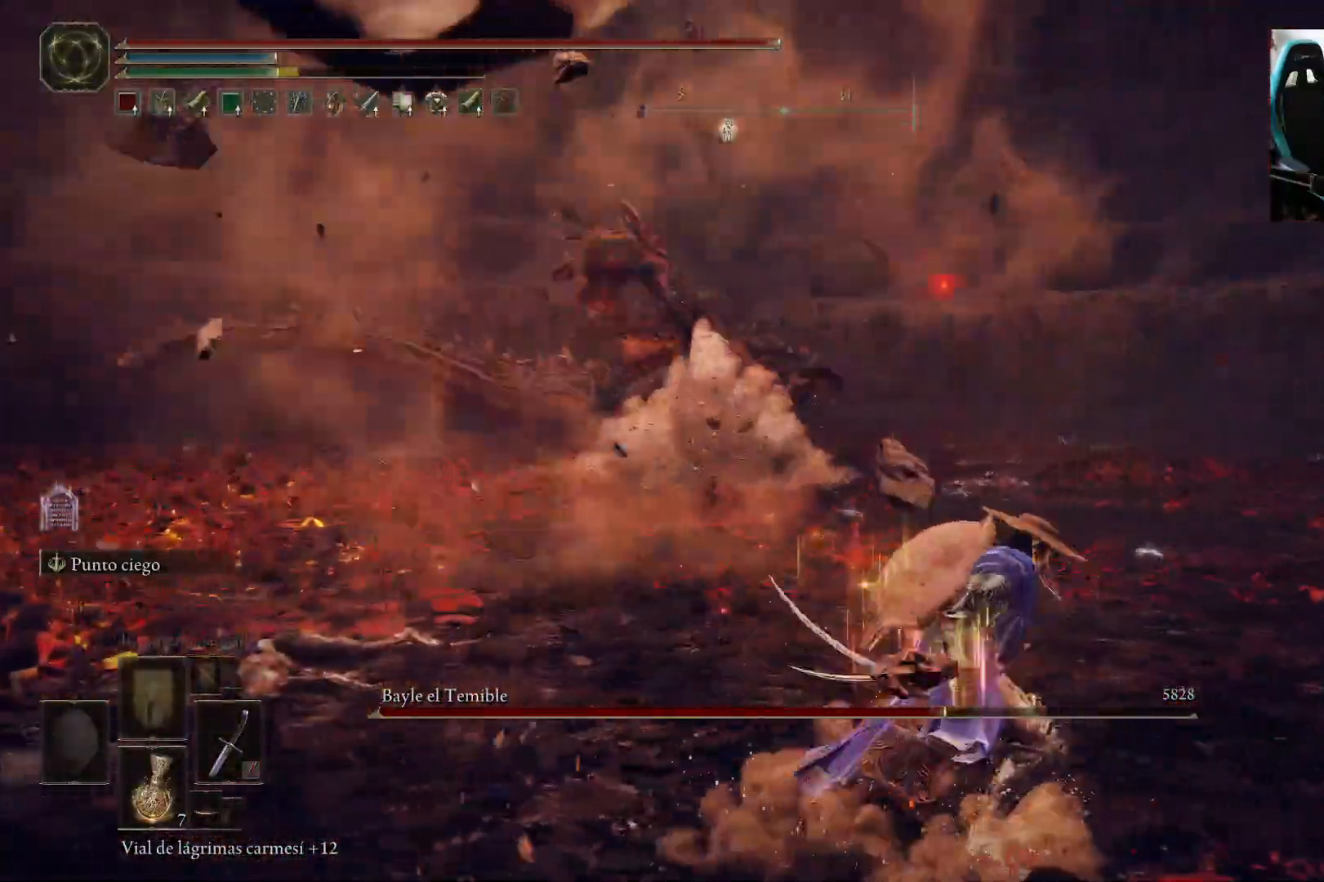
{"dt_ms": 500, "buttons": ["B"], "left_stick": "up-right", "right_stick": "center", "events": [[117, "left_stick", "up"], [117, "right_stick", "left"], [183, "right_stick", "center"], [400, "left_stick", "up-right"]]}
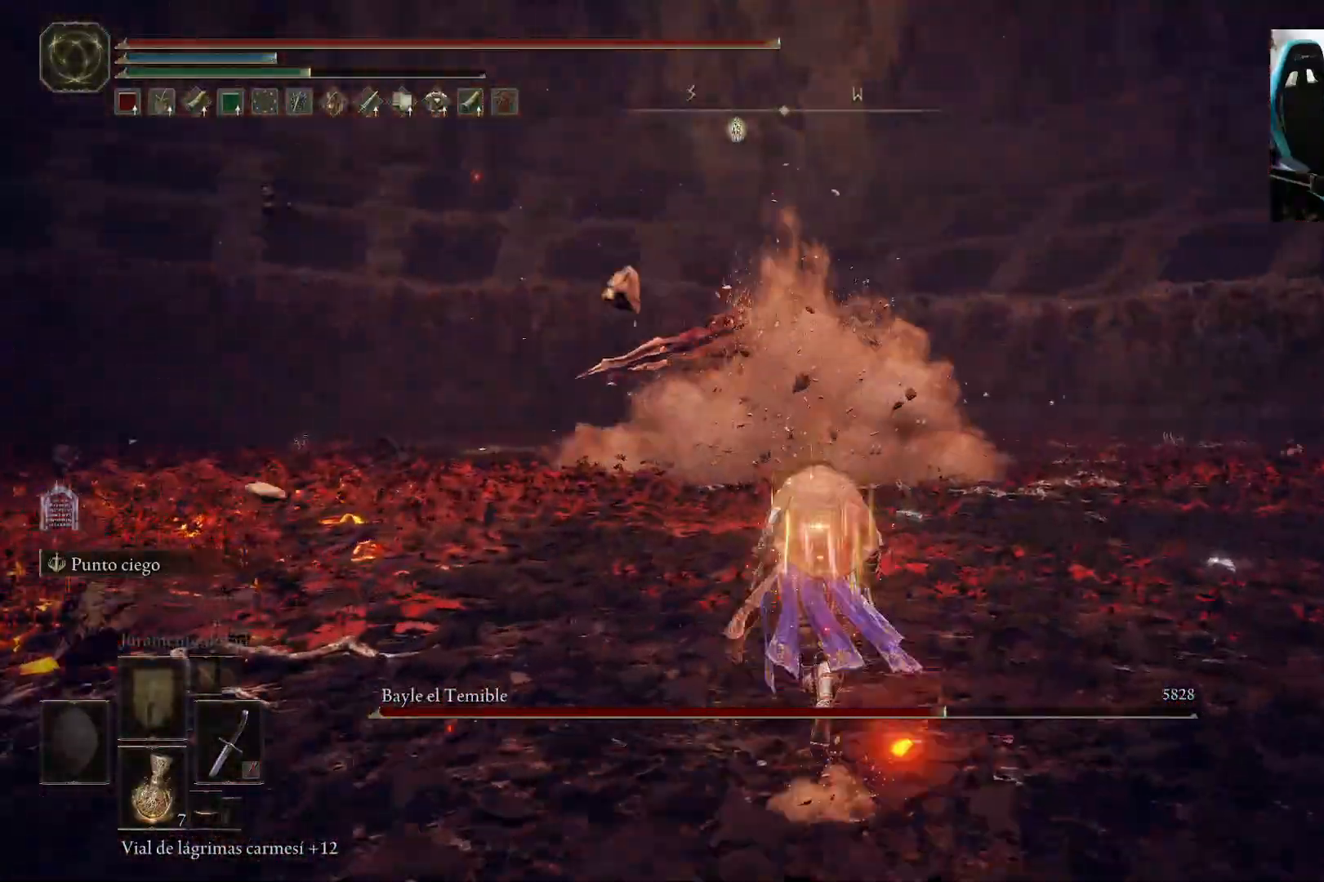
{"dt_ms": 500, "buttons": ["B"], "left_stick": "up-right", "right_stick": "center", "events": [[233, "B", "up"], [417, "B", "down"]]}
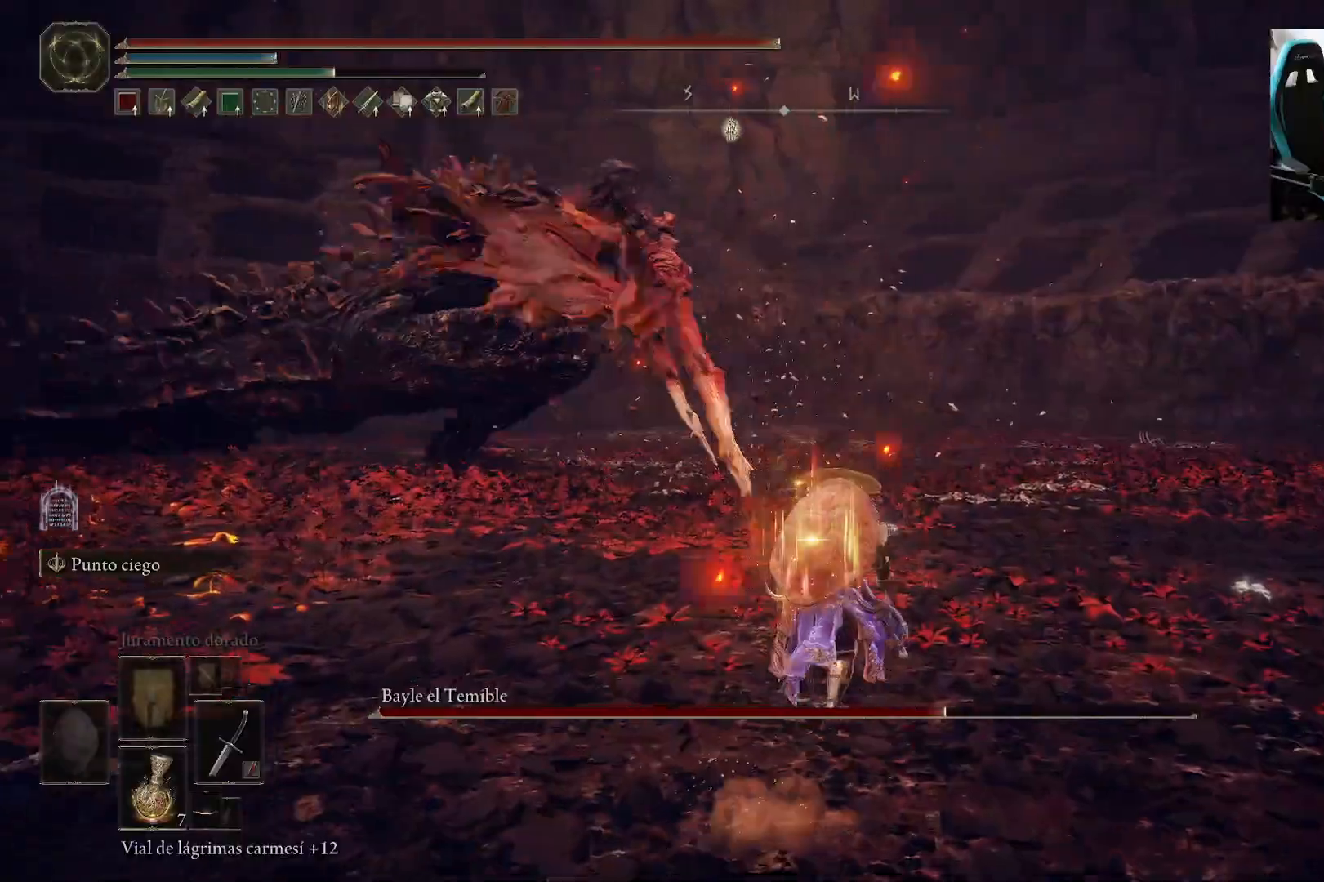
{"dt_ms": 500, "buttons": [], "left_stick": "up-left", "right_stick": "left", "events": [[17, "B", "up"], [183, "left_stick", "up"], [500, "left_stick", "up-left"], [500, "right_stick", "left"]]}
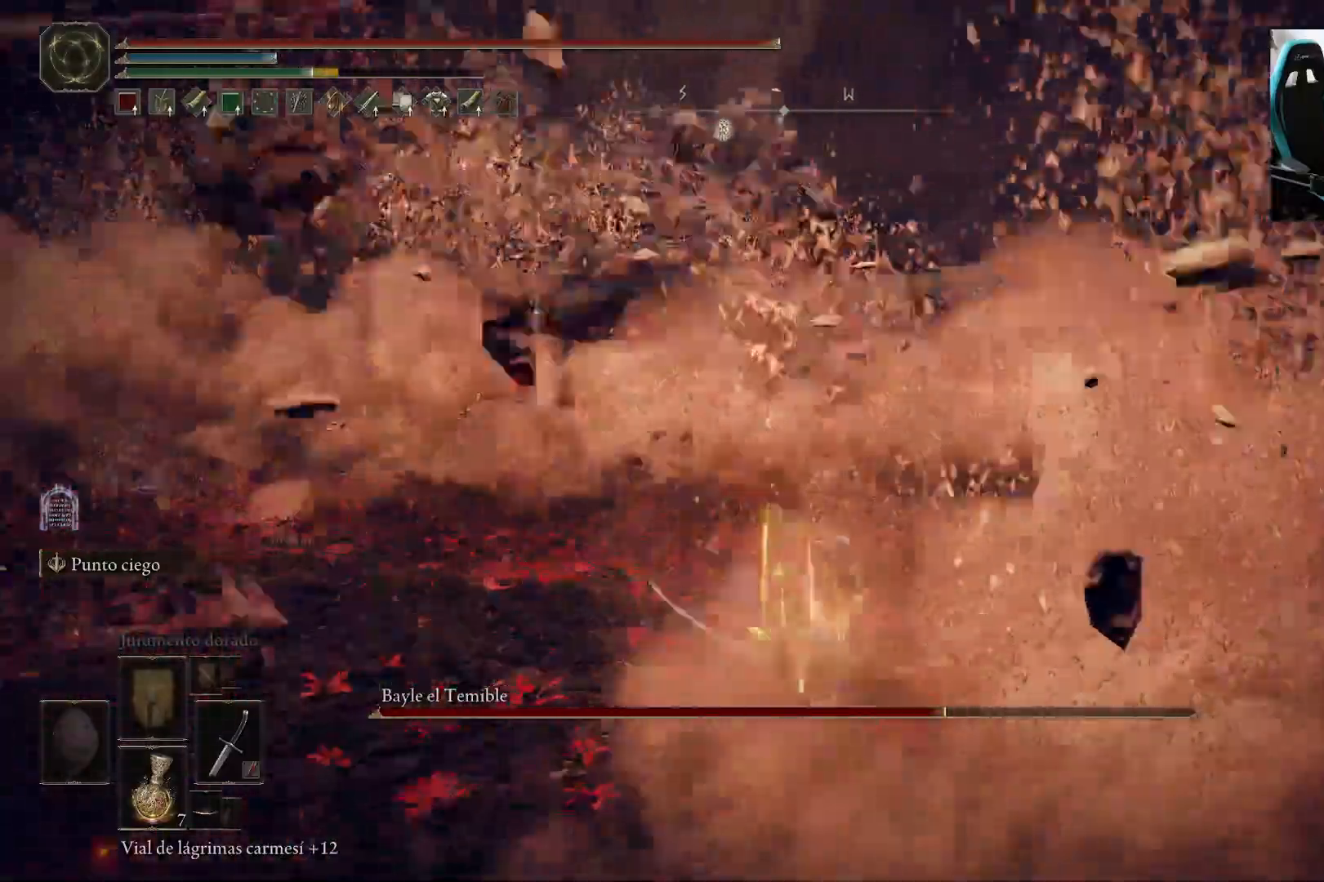
{"dt_ms": 500, "buttons": [], "left_stick": "up-left", "right_stick": "center", "events": [[117, "right_stick", "center"]]}
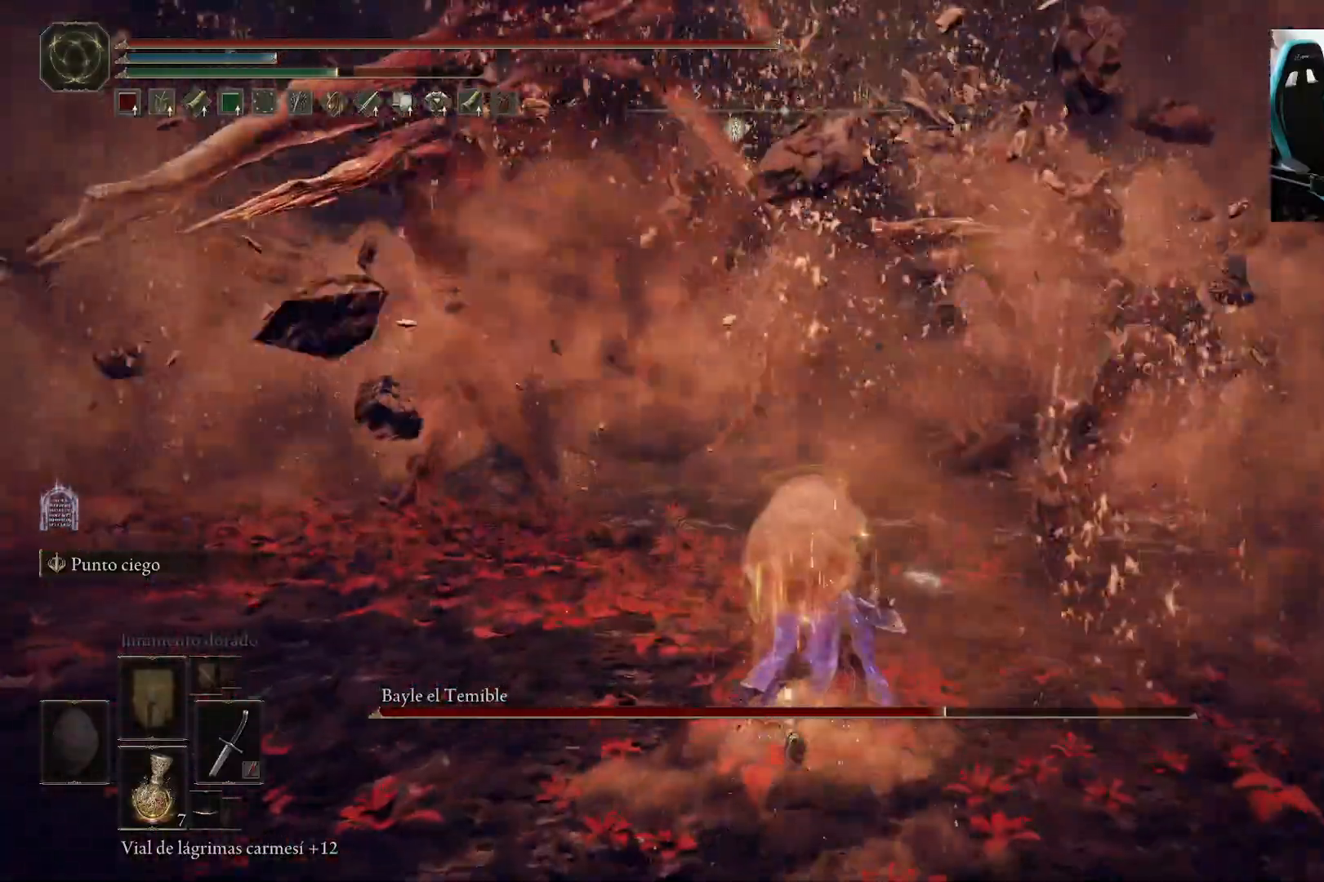
{"dt_ms": 500, "buttons": ["R1"], "left_stick": "left", "right_stick": "center", "events": [[217, "left_stick", "left"], [450, "R1", "down"]]}
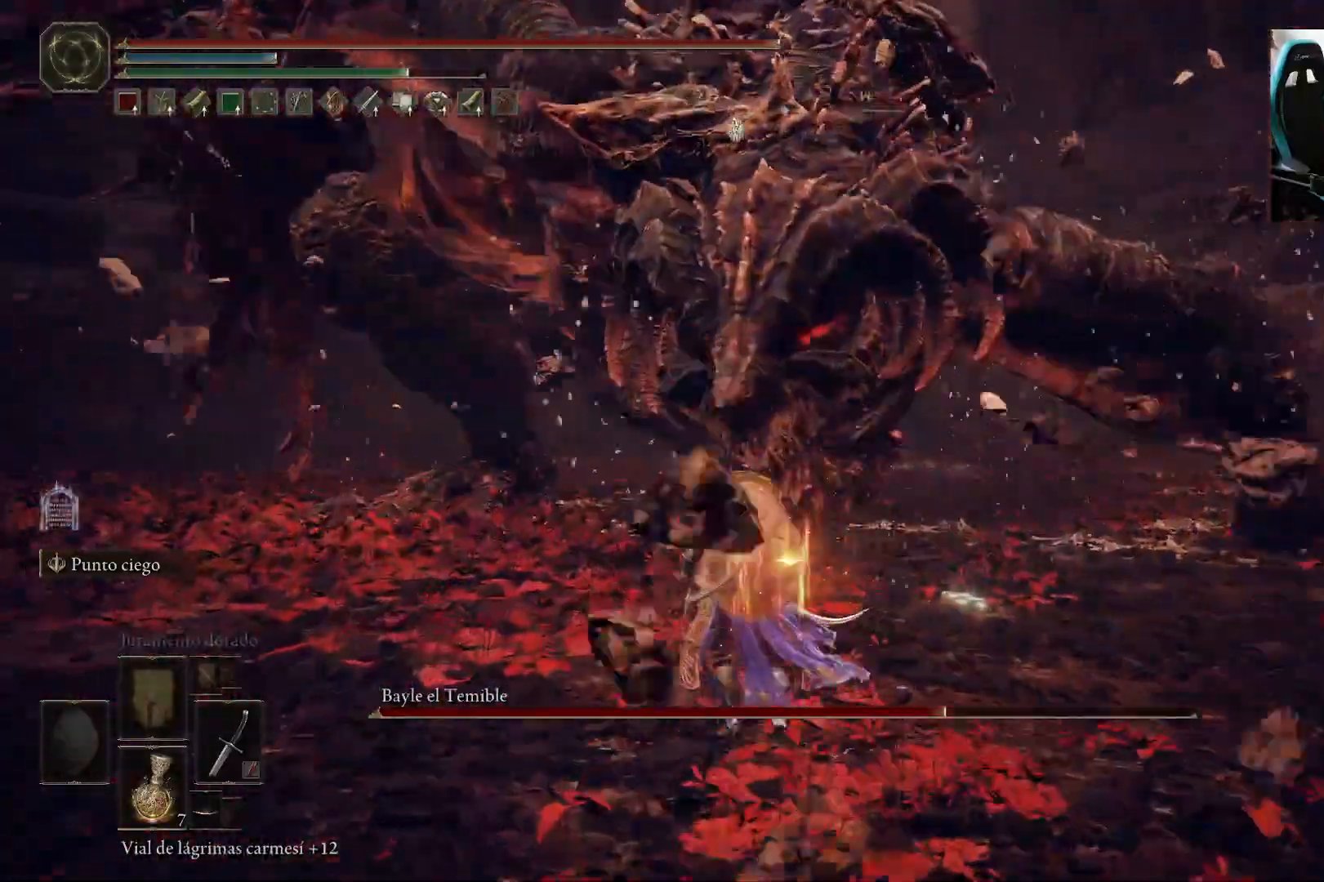
{"dt_ms": 500, "buttons": [], "left_stick": "left", "right_stick": "up-left", "events": [[50, "R1", "up"], [383, "right_stick", "up-left"]]}